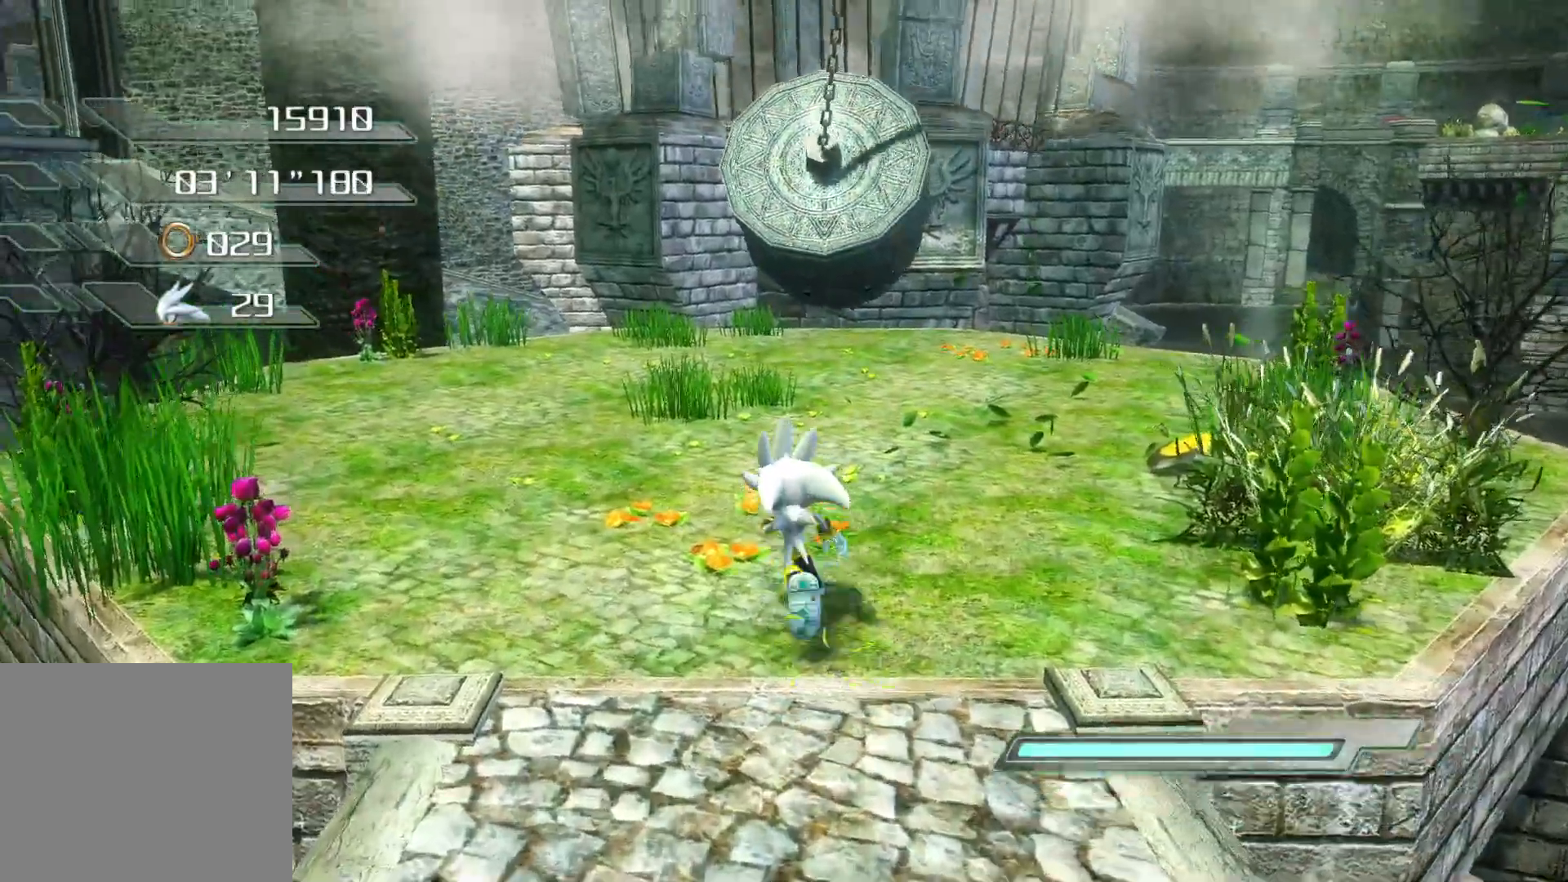
Gameplay with a controller (PlayStation layout); each line is a JSON object with the inputs held at the frame after it. "events" lists button and stick changes between this image and that frame as [ms after this image, input, new state], when the widget could be followed in between.
{"buttons": [], "left_stick": "center", "right_stick": "center", "events": [[218, "right_stick", "right"], [436, "left_stick", "center"], [452, "right_stick", "center"]]}
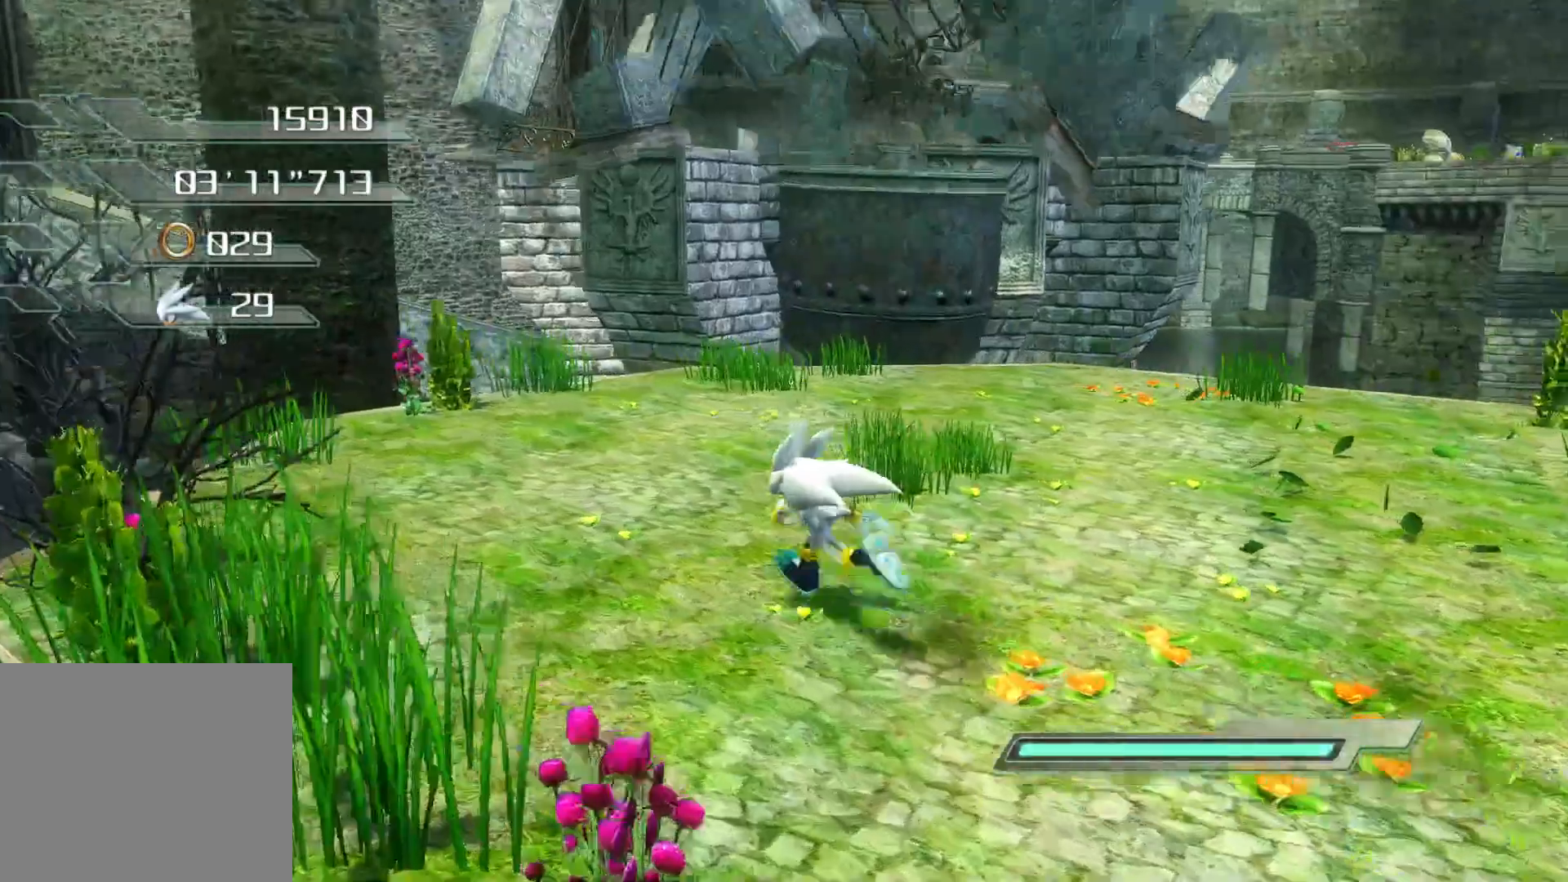
{"buttons": [], "left_stick": "left", "right_stick": "center", "events": [[301, "left_stick", "left"]]}
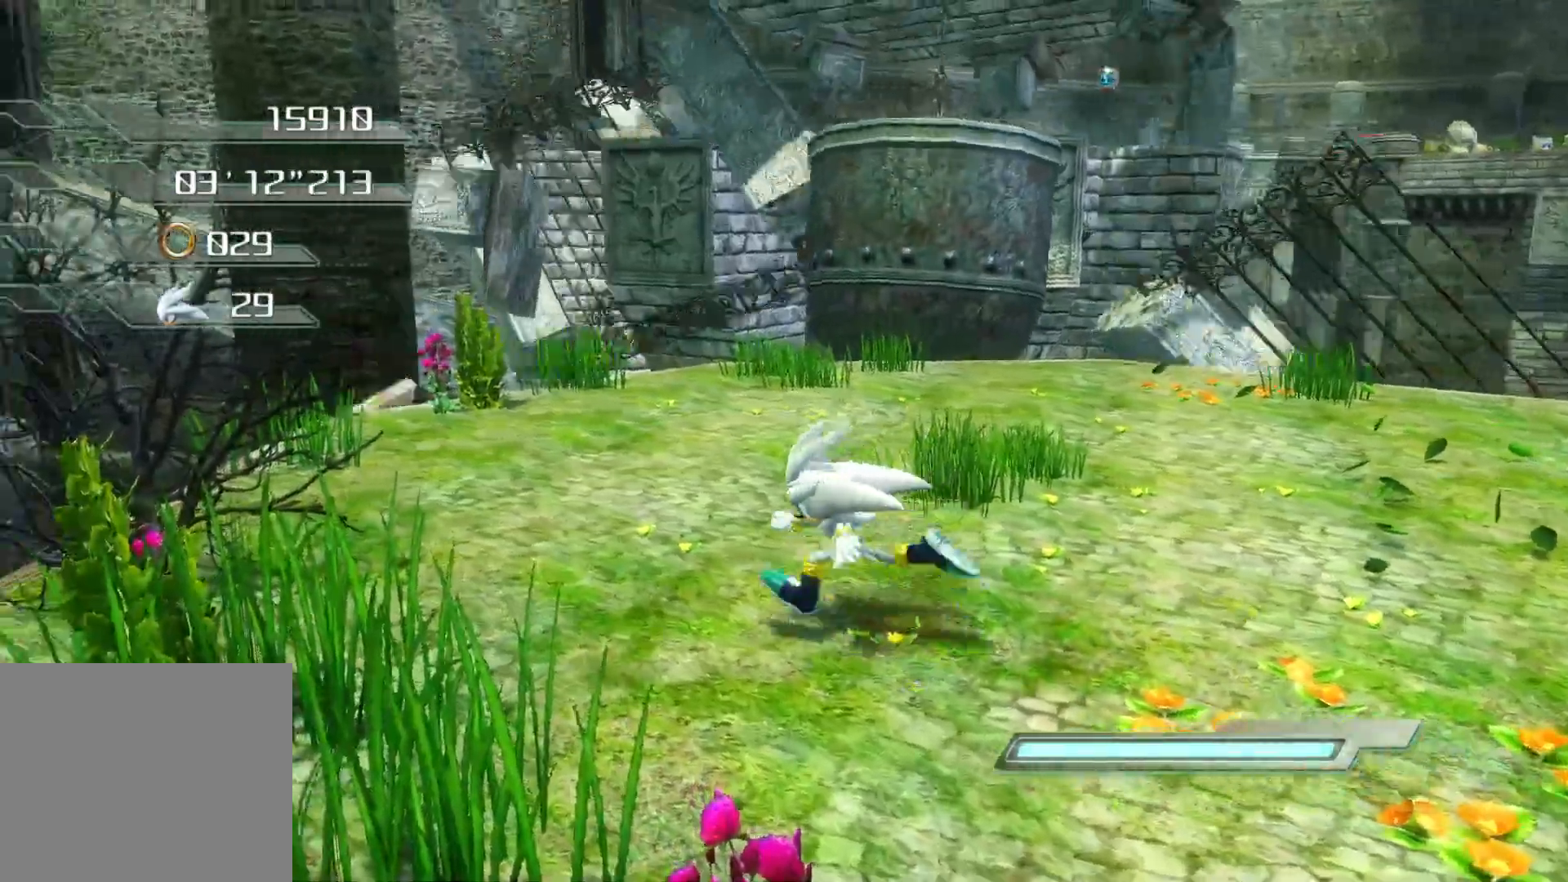
{"buttons": [], "left_stick": "up", "right_stick": "center", "events": [[50, "left_stick", "up-left"], [151, "left_stick", "up"]]}
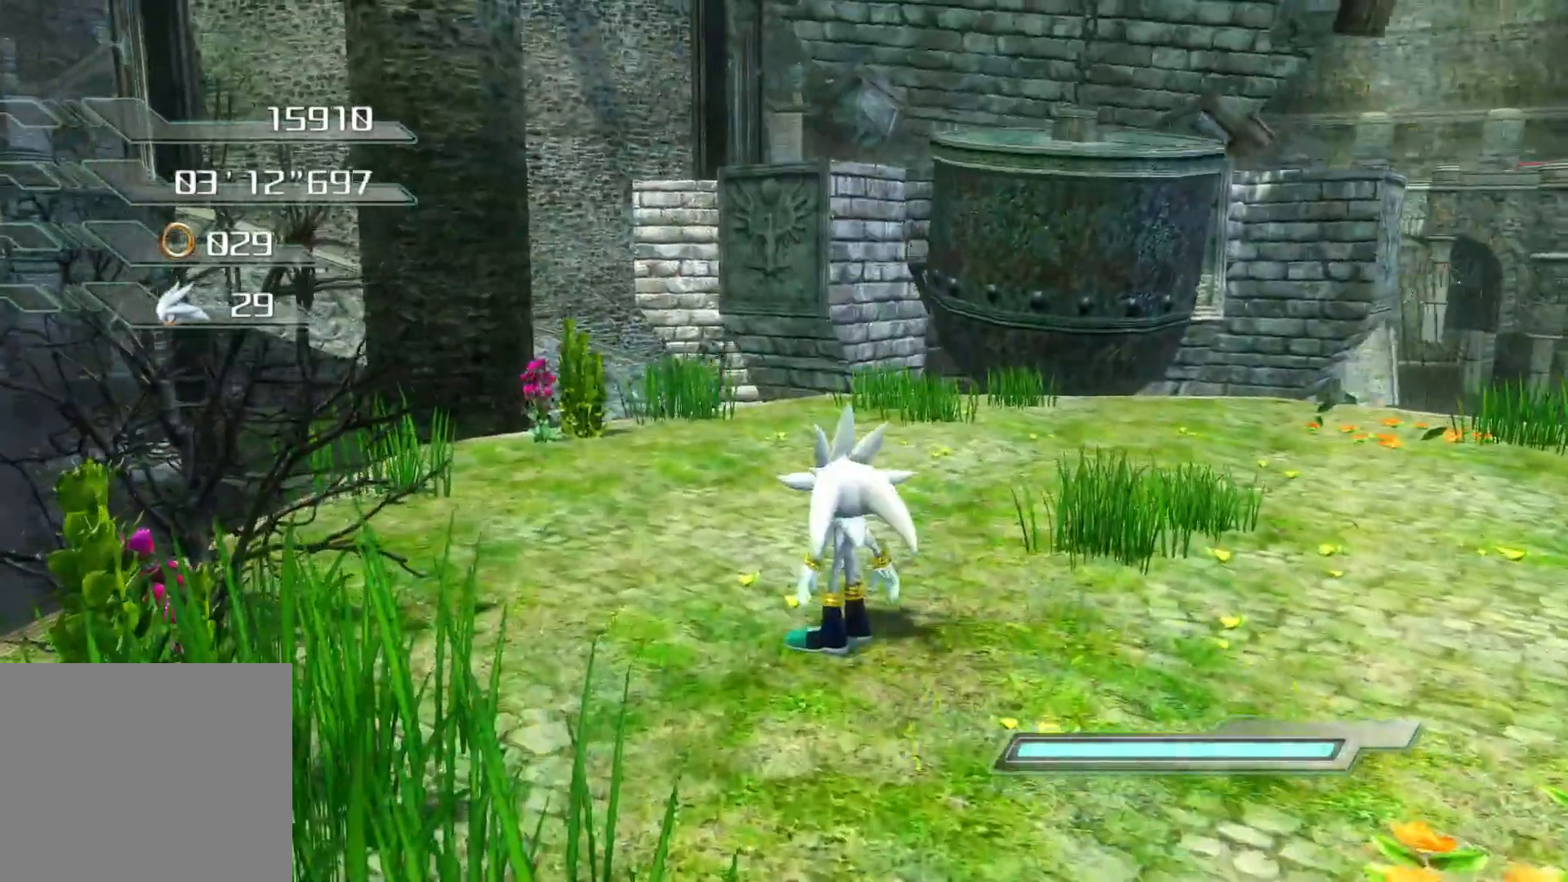
{"buttons": [], "left_stick": "up", "right_stick": "center", "events": []}
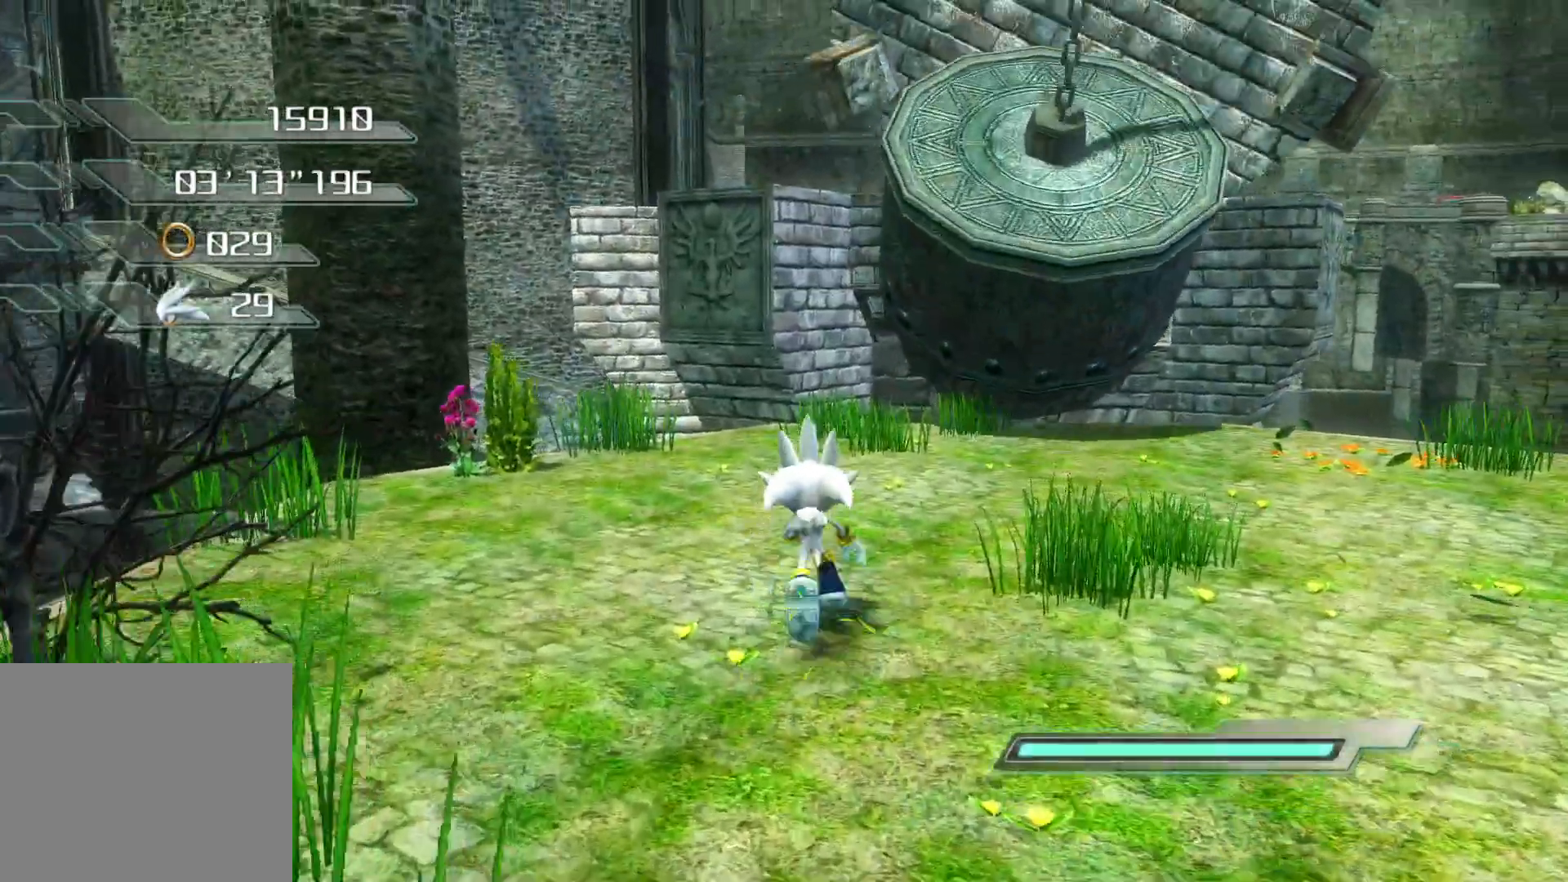
{"buttons": [], "left_stick": "up", "right_stick": "center", "events": [[184, "right_stick", "right"], [402, "right_stick", "center"]]}
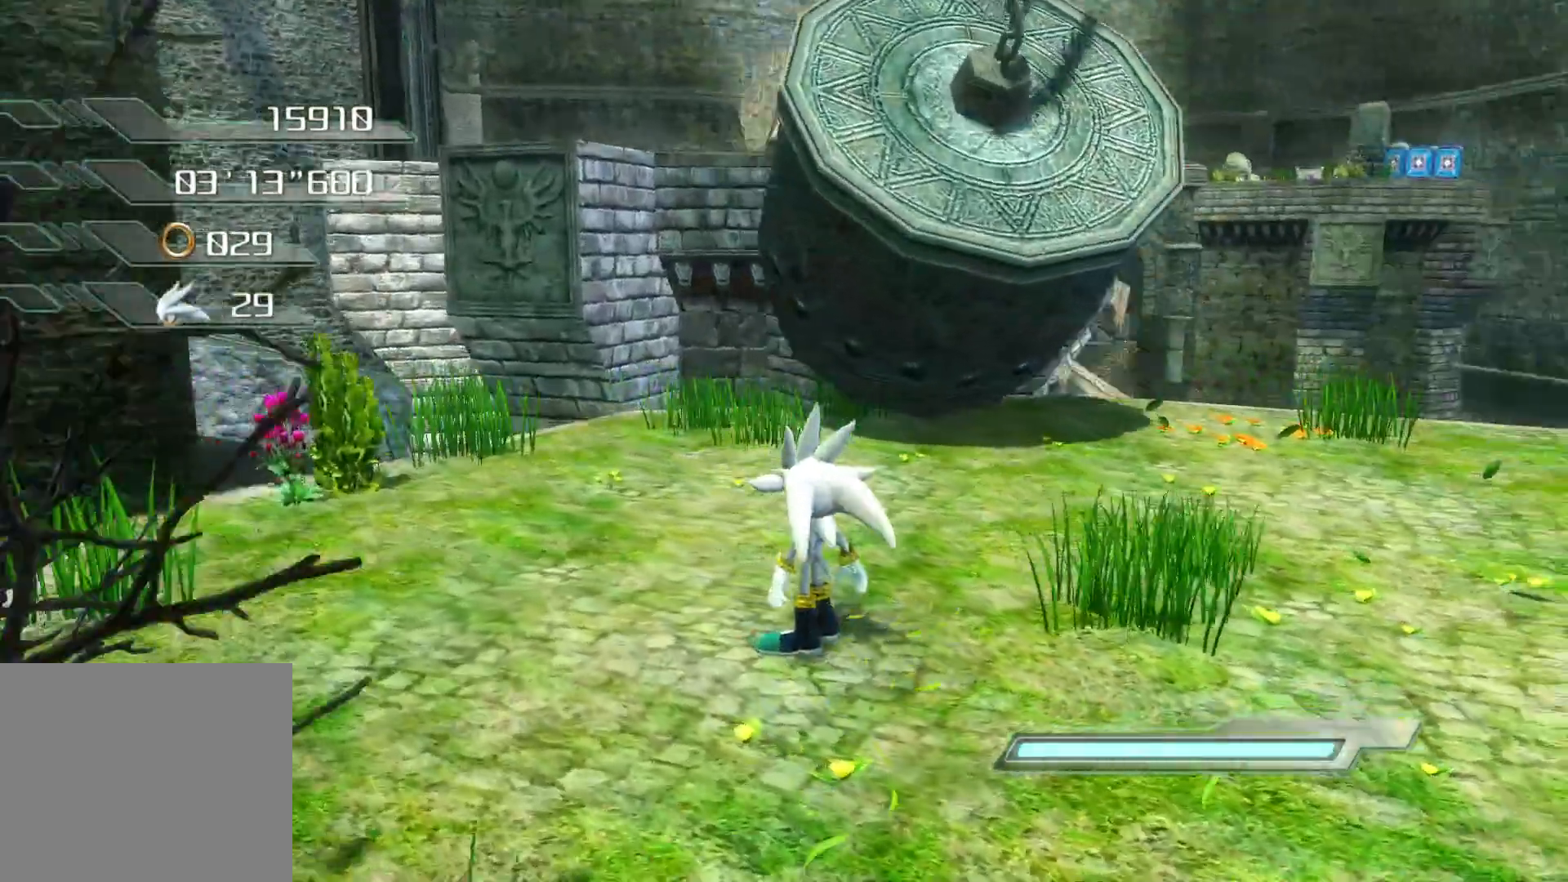
{"buttons": [], "left_stick": "up-left", "right_stick": "center", "events": [[150, "left_stick", "up-left"]]}
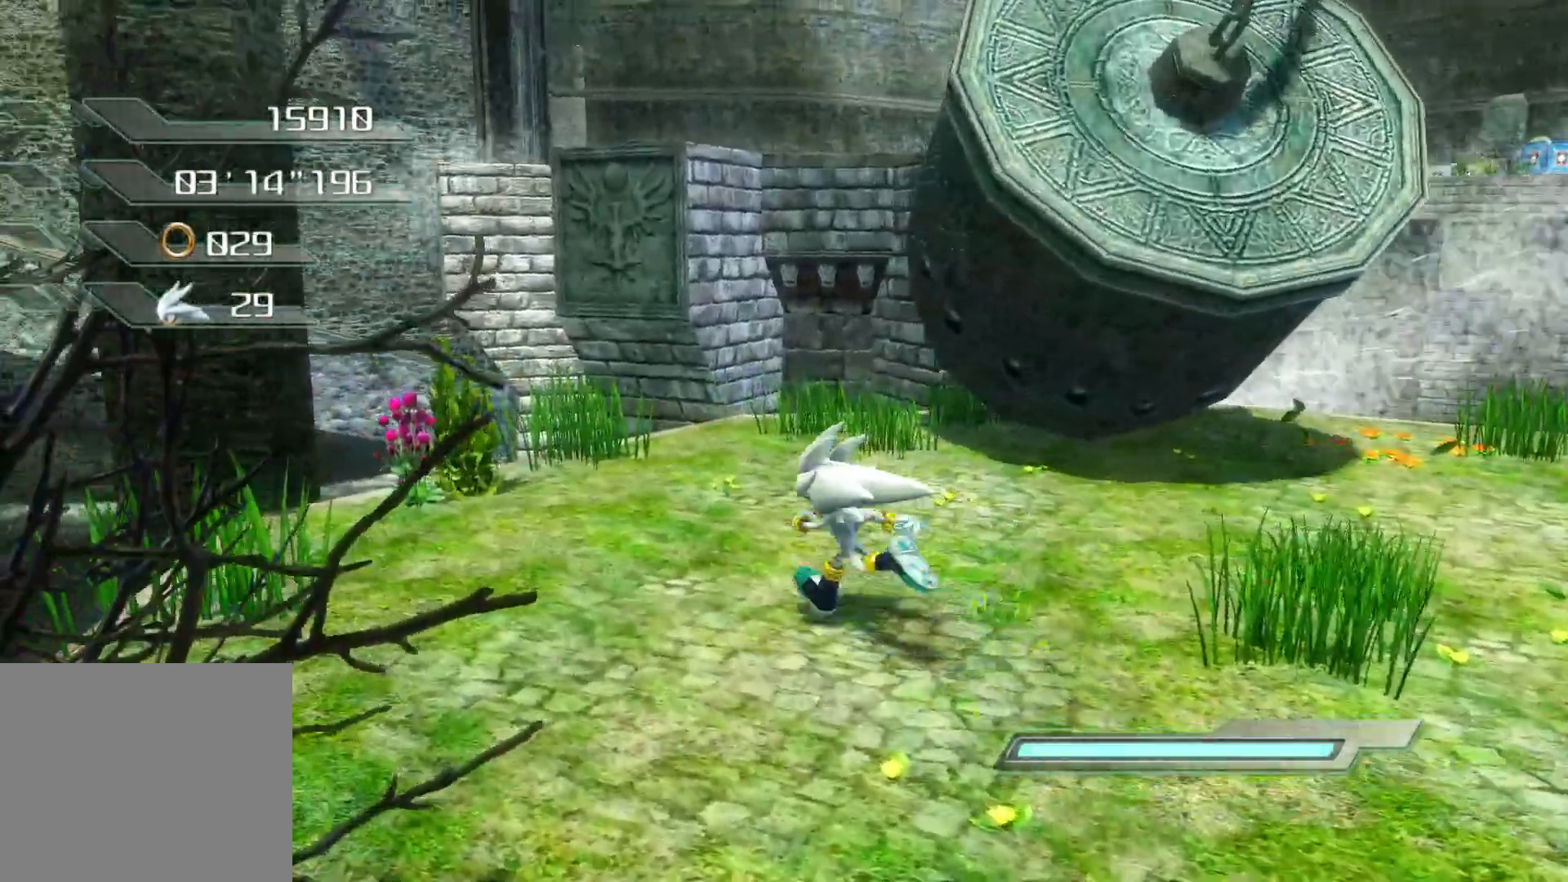
{"buttons": [], "left_stick": "right", "right_stick": "center", "events": [[201, "left_stick", "center"], [419, "left_stick", "right"]]}
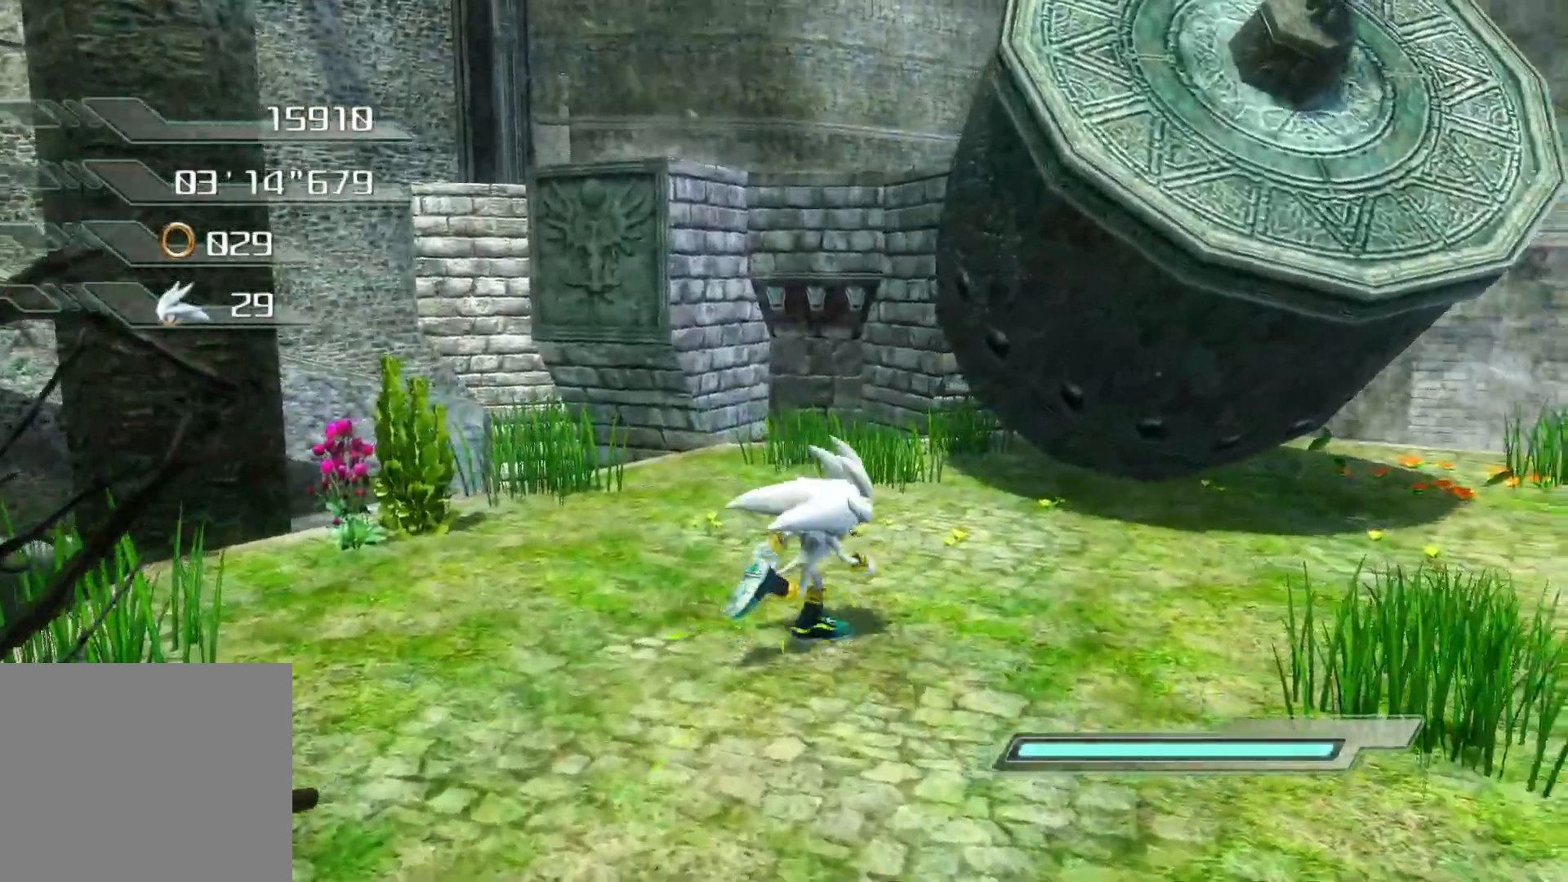
{"buttons": [], "left_stick": "center", "right_stick": "center", "events": [[485, "left_stick", "center"]]}
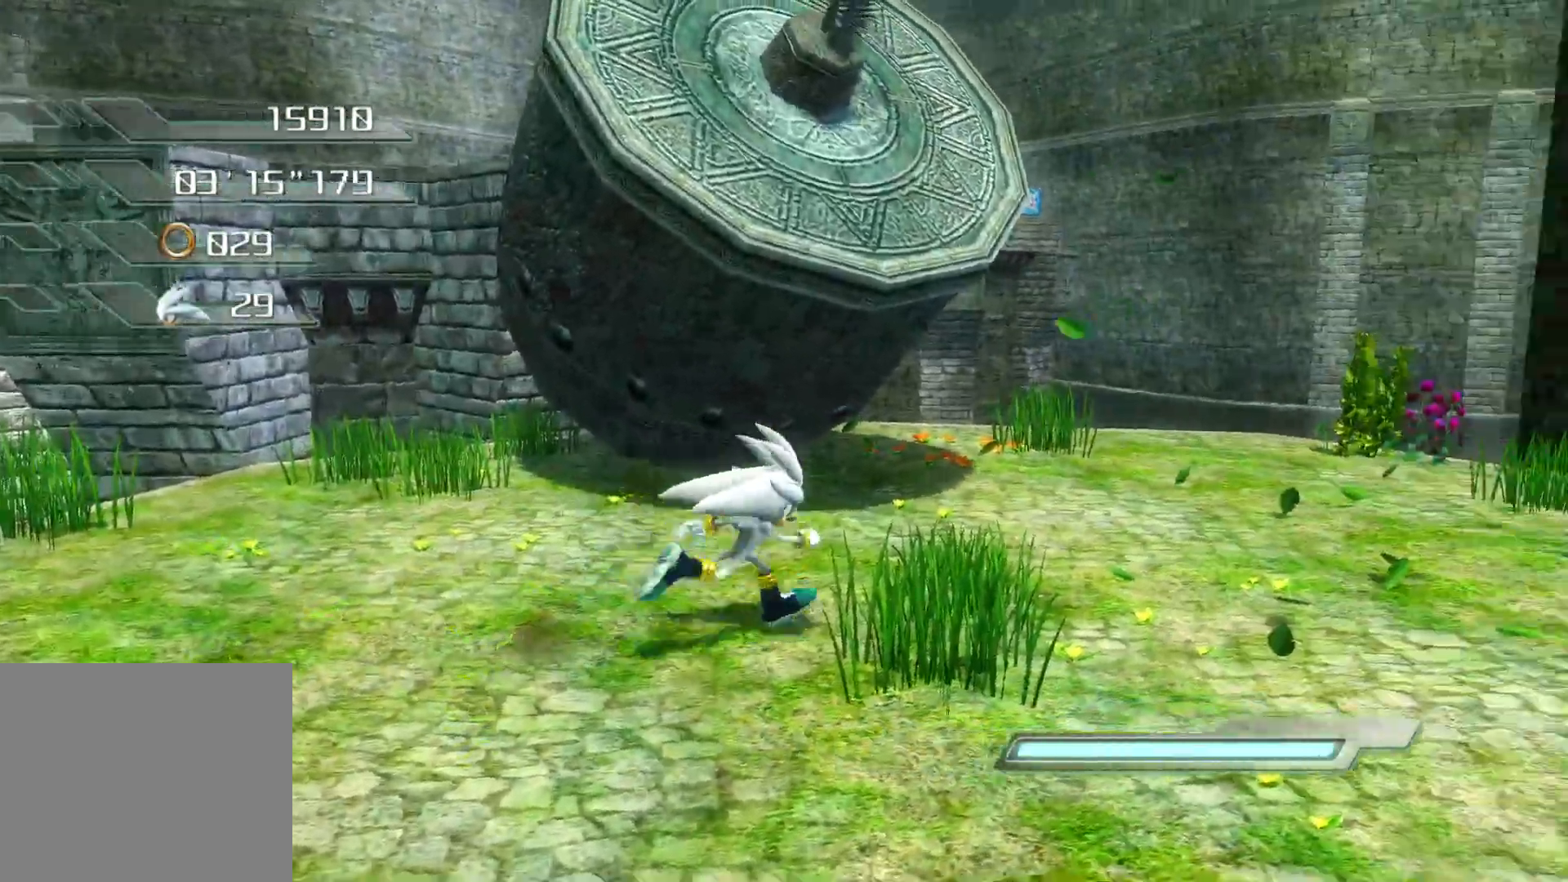
{"buttons": ["CROSS"], "left_stick": "up", "right_stick": "center", "events": [[100, "left_stick", "up-right"], [167, "CROSS", "down"], [419, "left_stick", "up"]]}
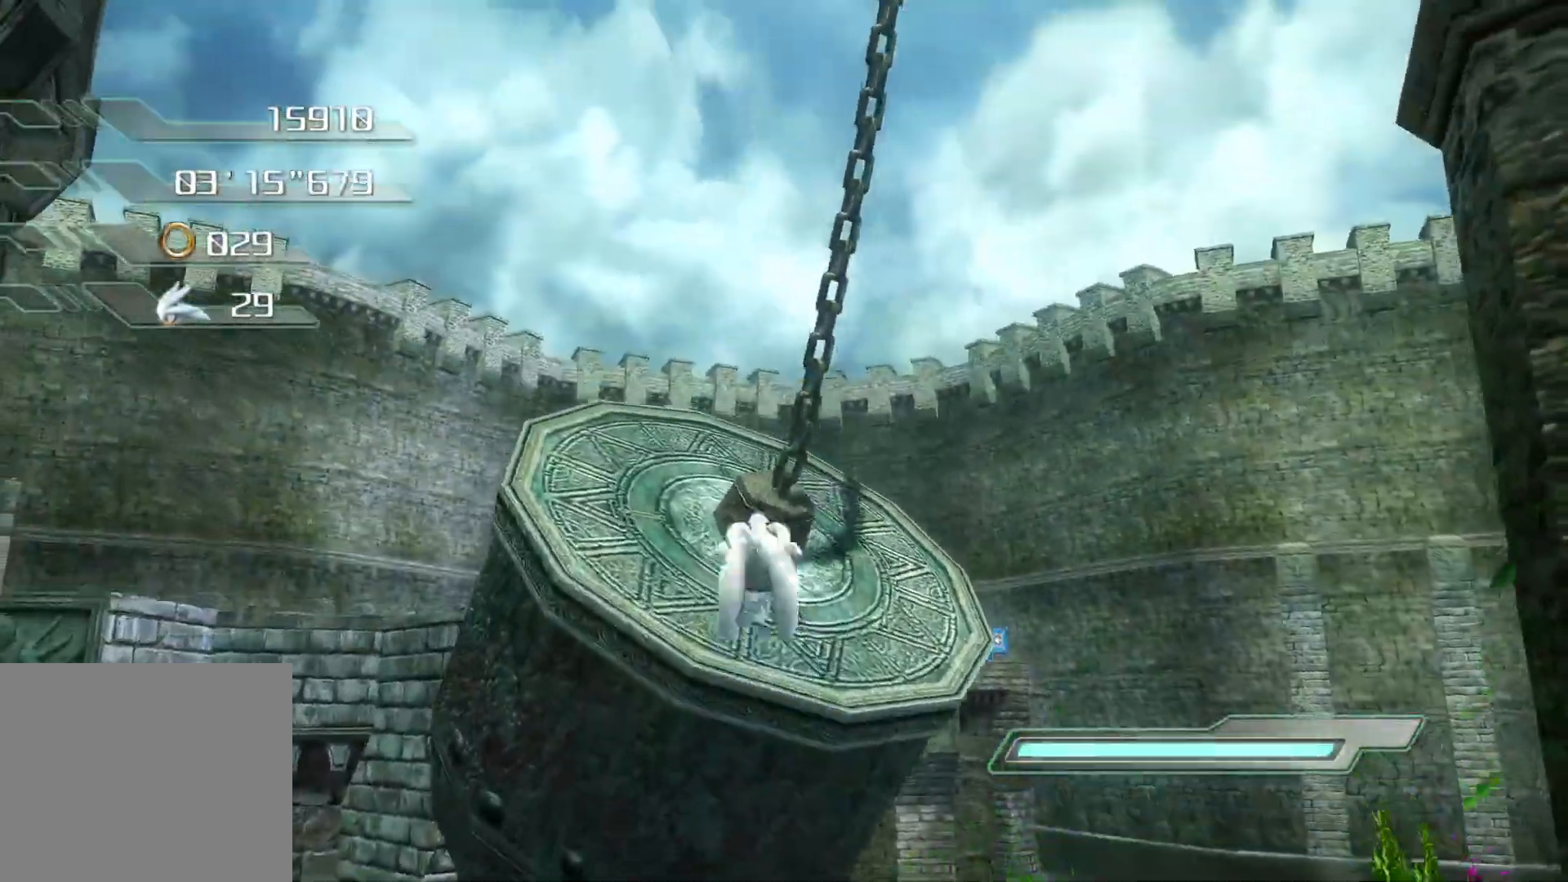
{"buttons": [], "left_stick": "up", "right_stick": "center", "events": [[352, "CROSS", "up"]]}
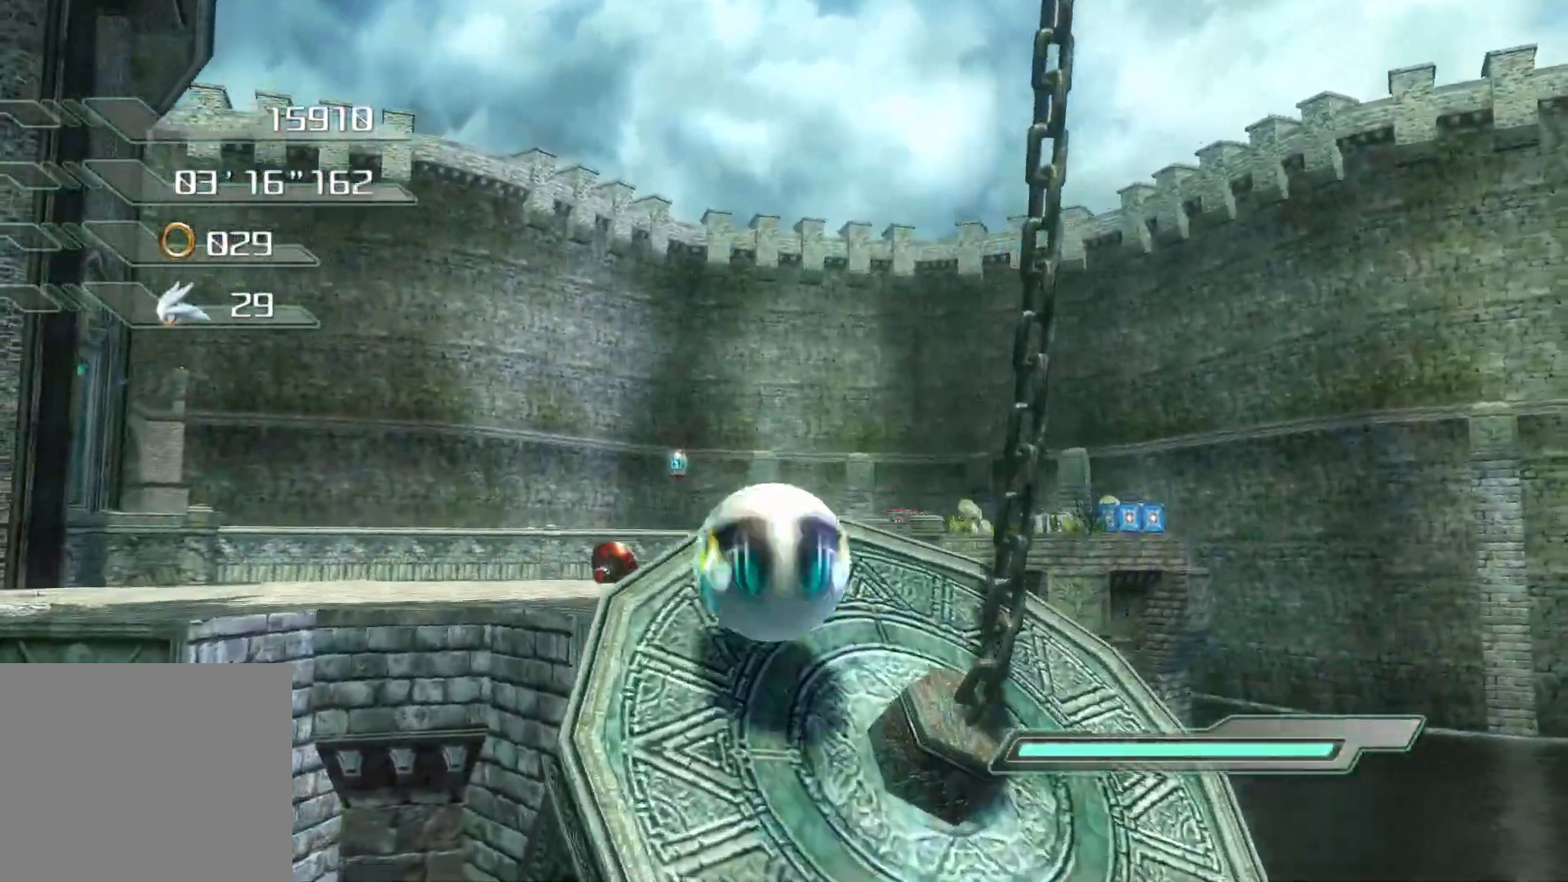
{"buttons": ["CROSS"], "left_stick": "up", "right_stick": "center", "events": [[101, "CROSS", "down"], [251, "left_stick", "up-left"], [436, "left_stick", "up"]]}
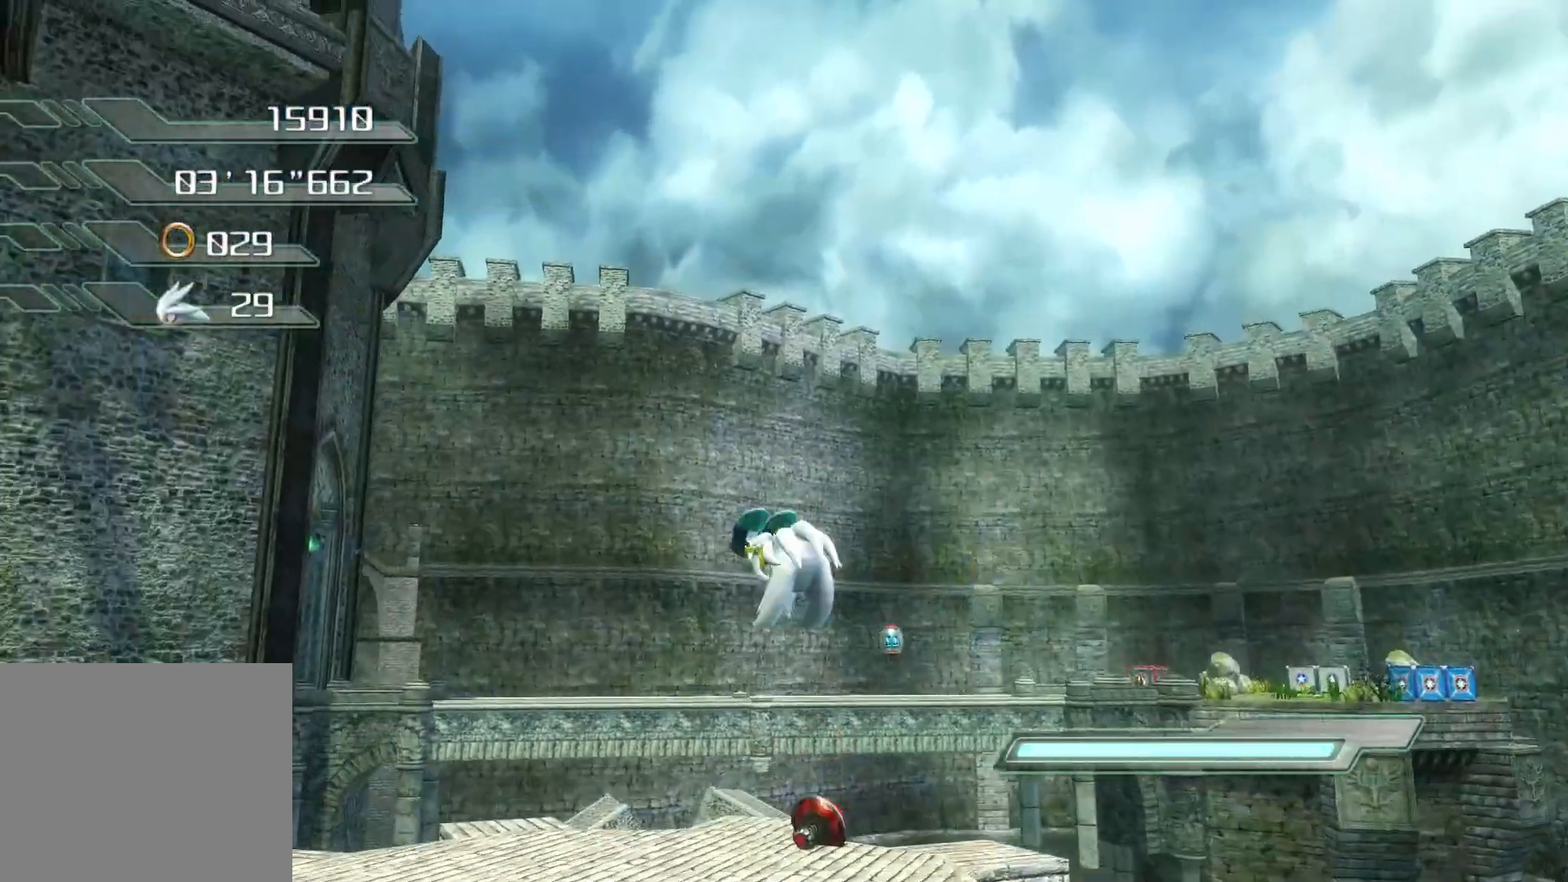
{"buttons": [], "left_stick": "up", "right_stick": "center", "events": [[318, "CROSS", "up"]]}
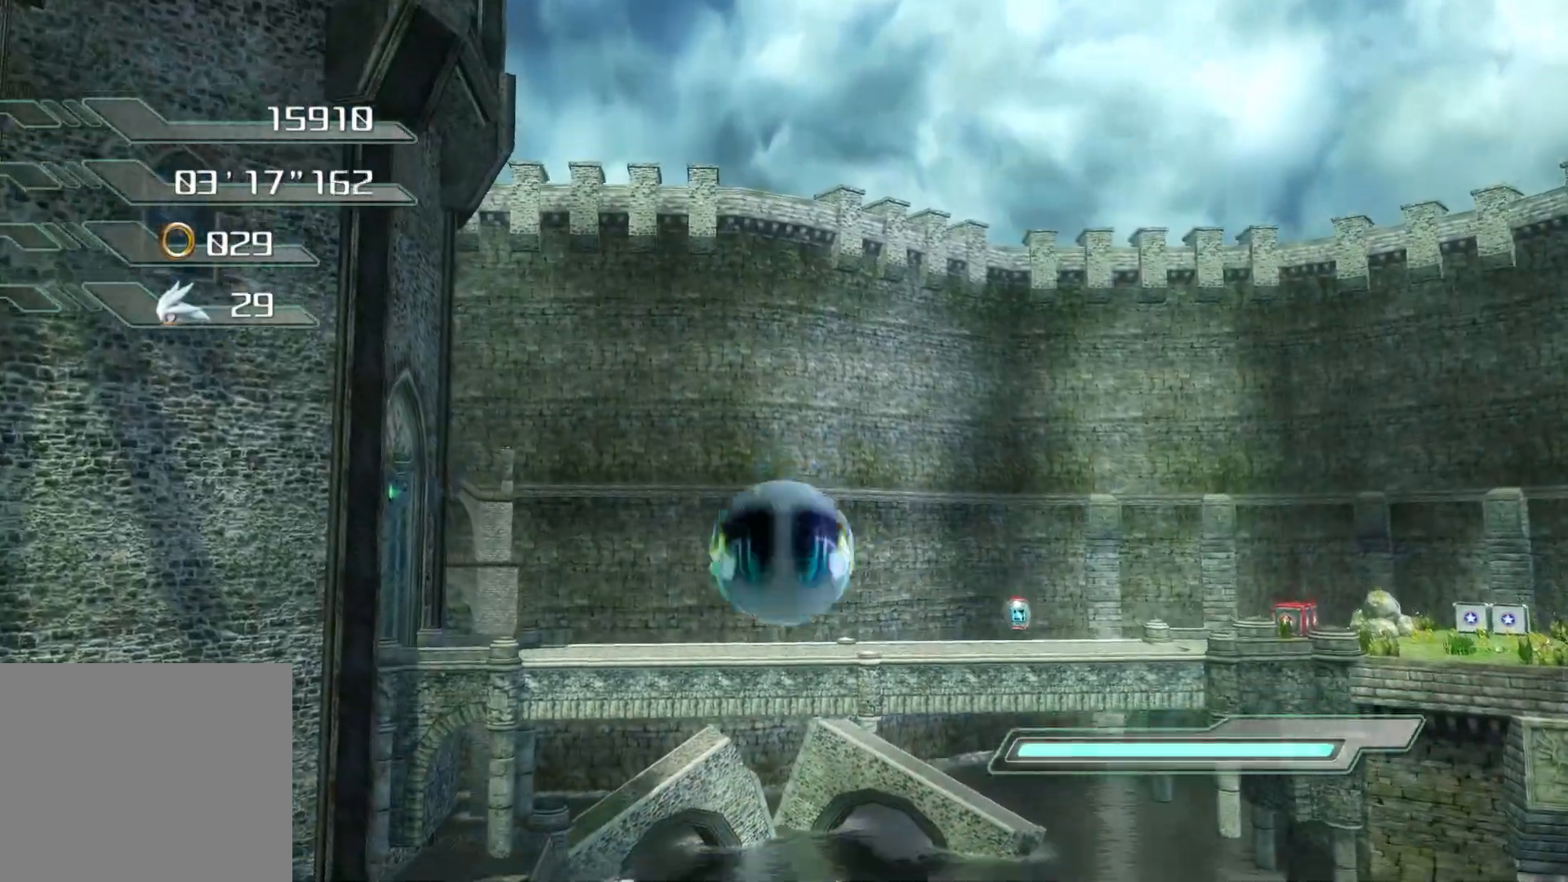
{"buttons": [], "left_stick": "up", "right_stick": "center", "events": [[402, "CROSS", "down"], [469, "CROSS", "up"]]}
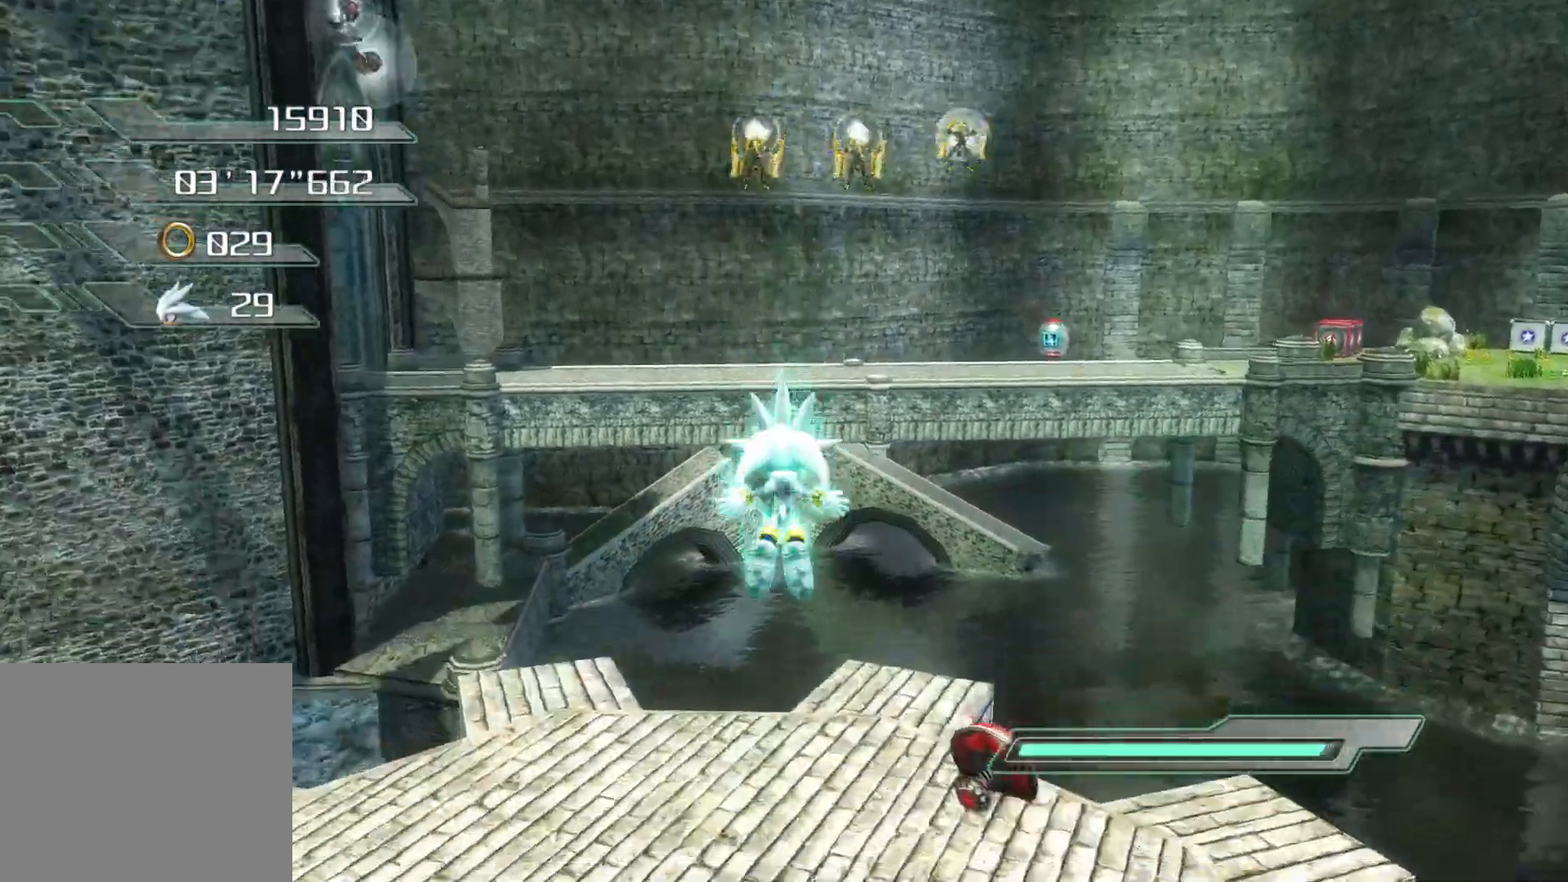
{"buttons": [], "left_stick": "up", "right_stick": "center", "events": [[134, "right_stick", "down-right"], [335, "right_stick", "center"]]}
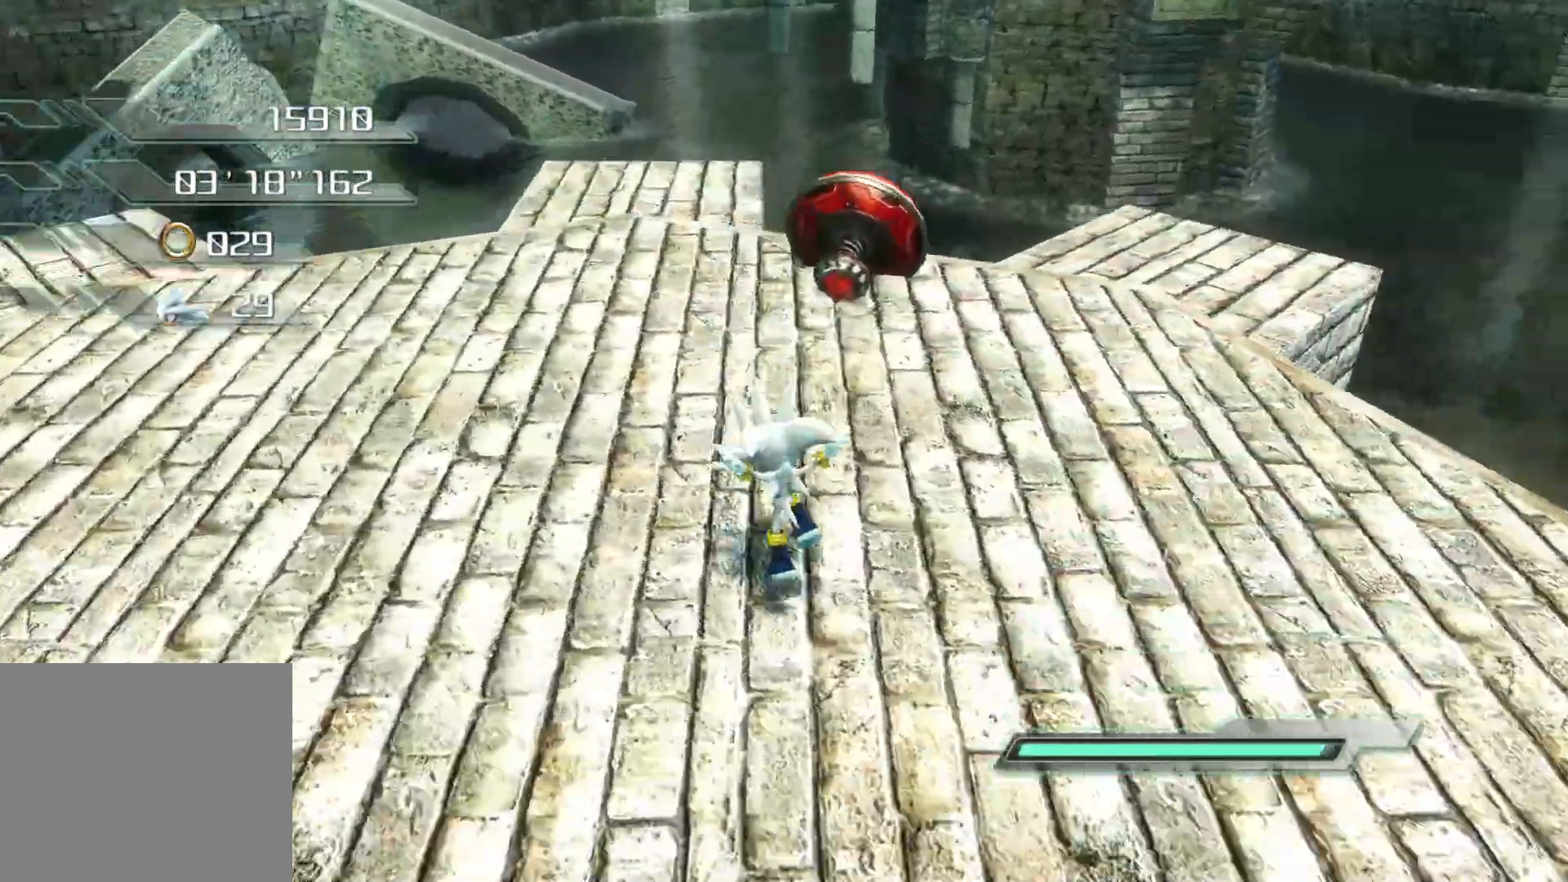
{"buttons": [], "left_stick": "up", "right_stick": "center", "events": []}
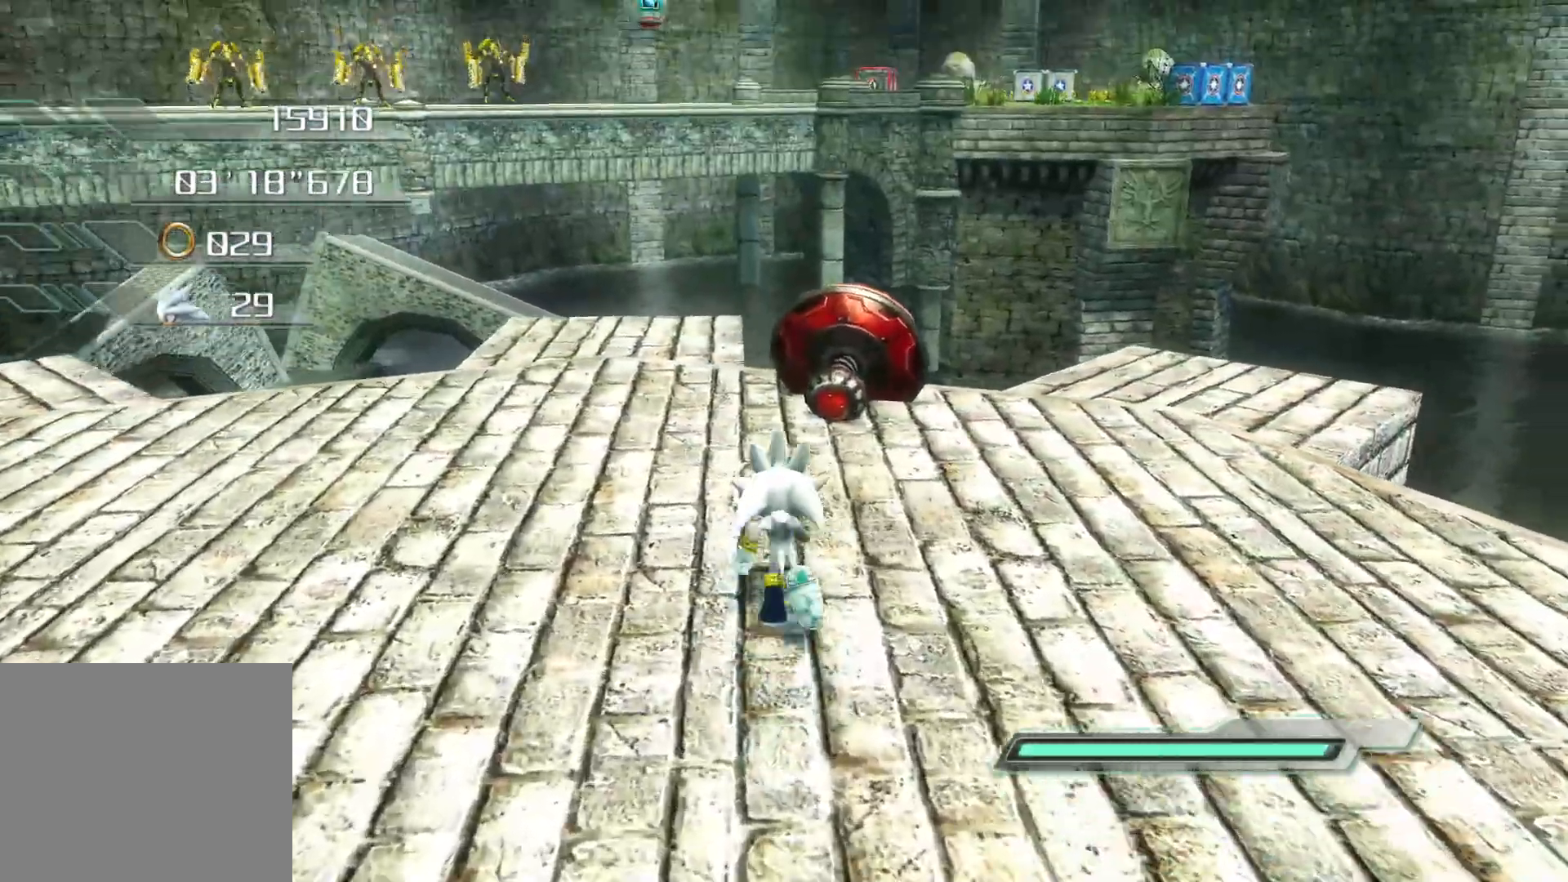
{"buttons": [], "left_stick": "up", "right_stick": "center", "events": []}
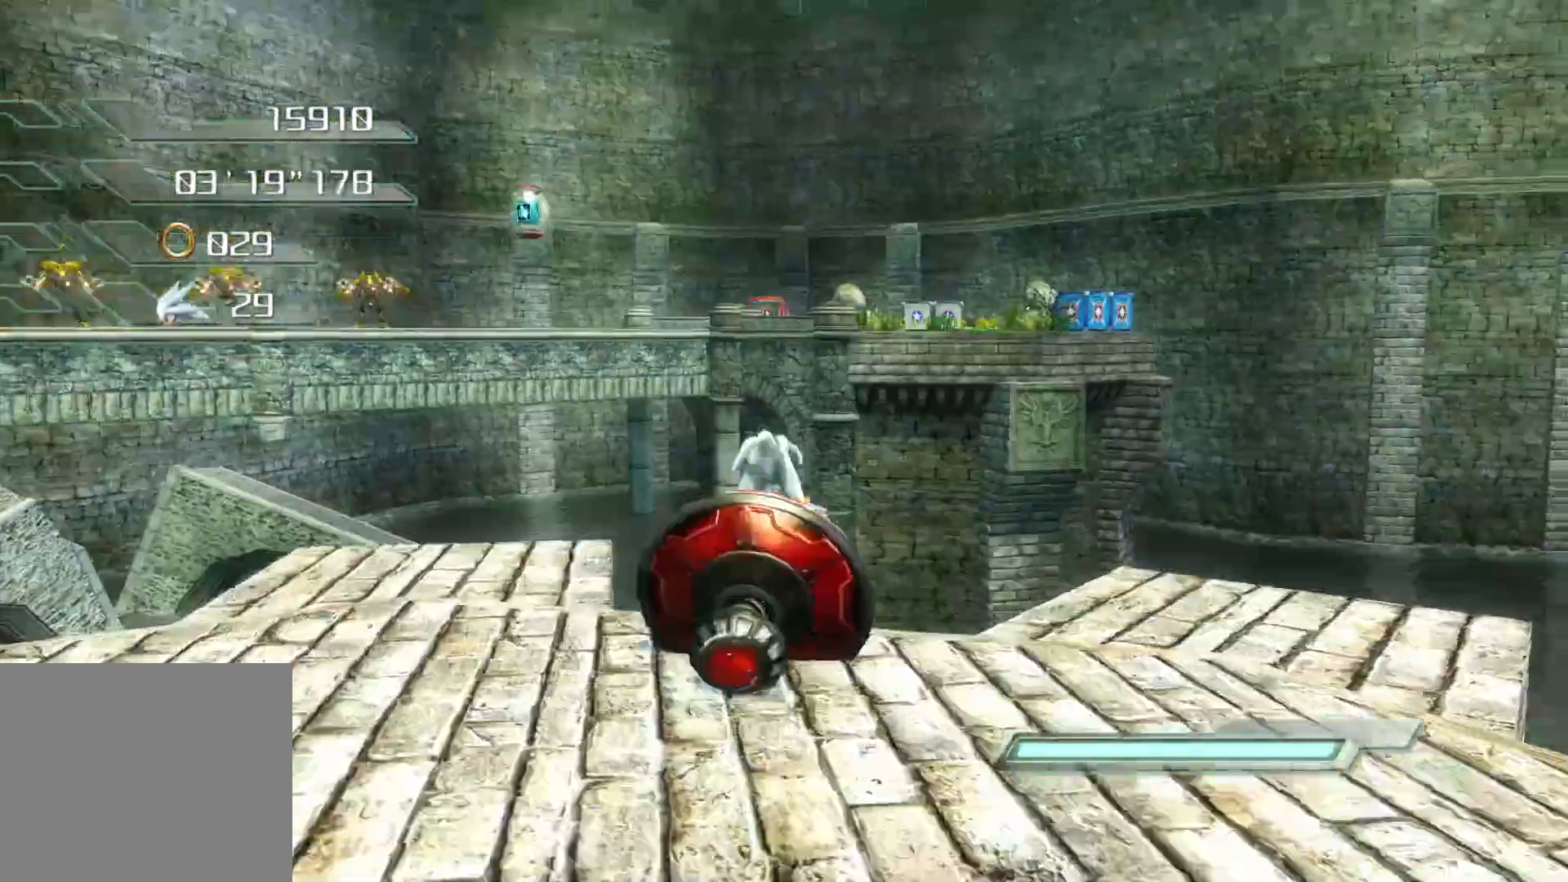
{"buttons": [], "left_stick": "up", "right_stick": "center", "events": []}
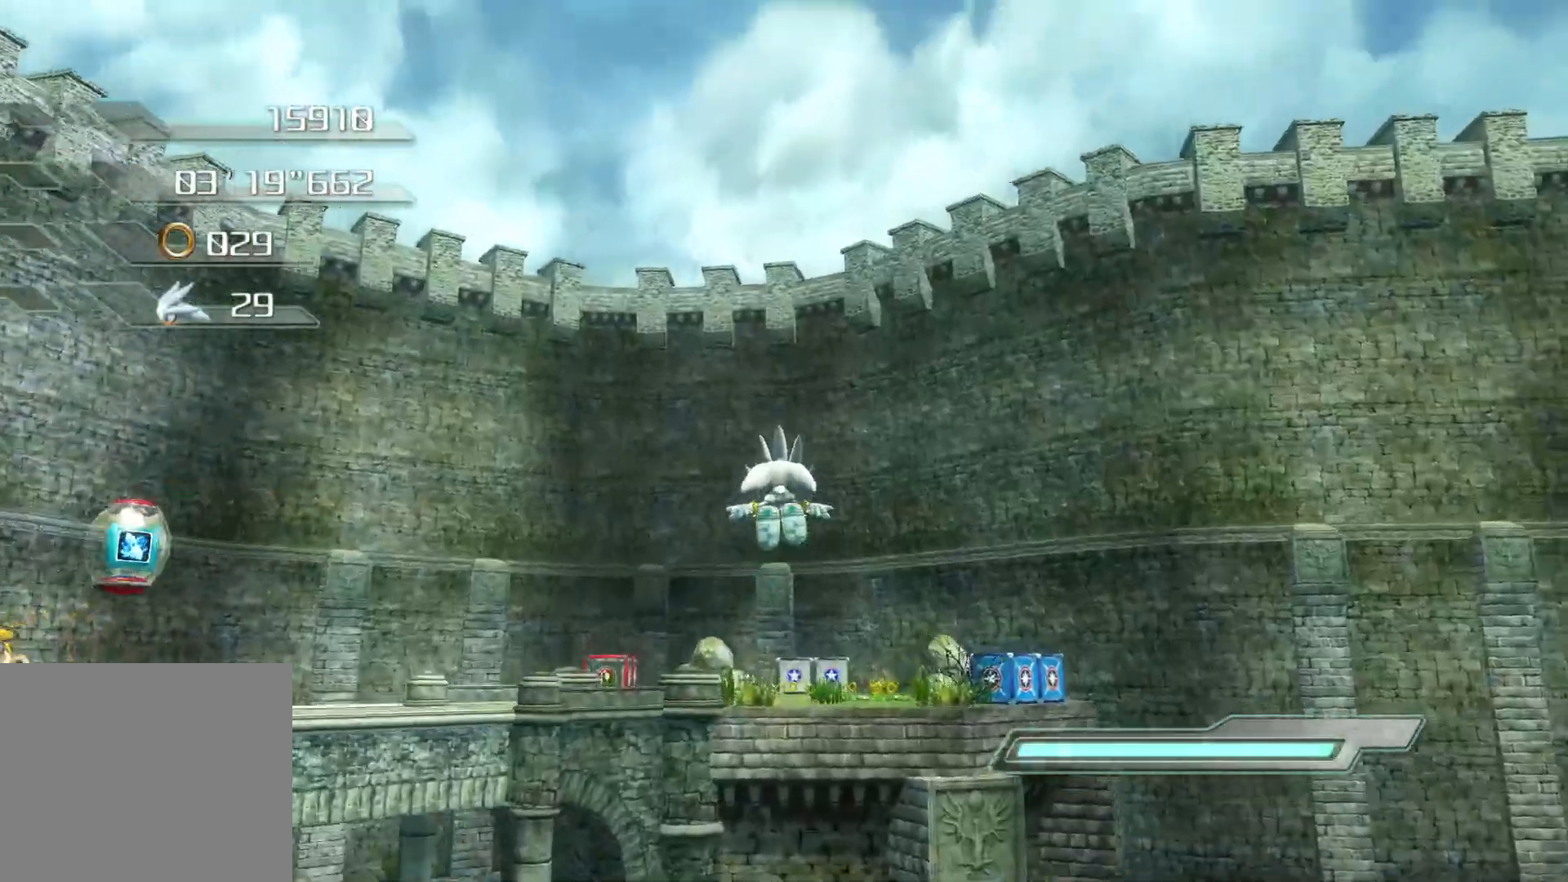
{"buttons": [], "left_stick": "up", "right_stick": "center", "events": []}
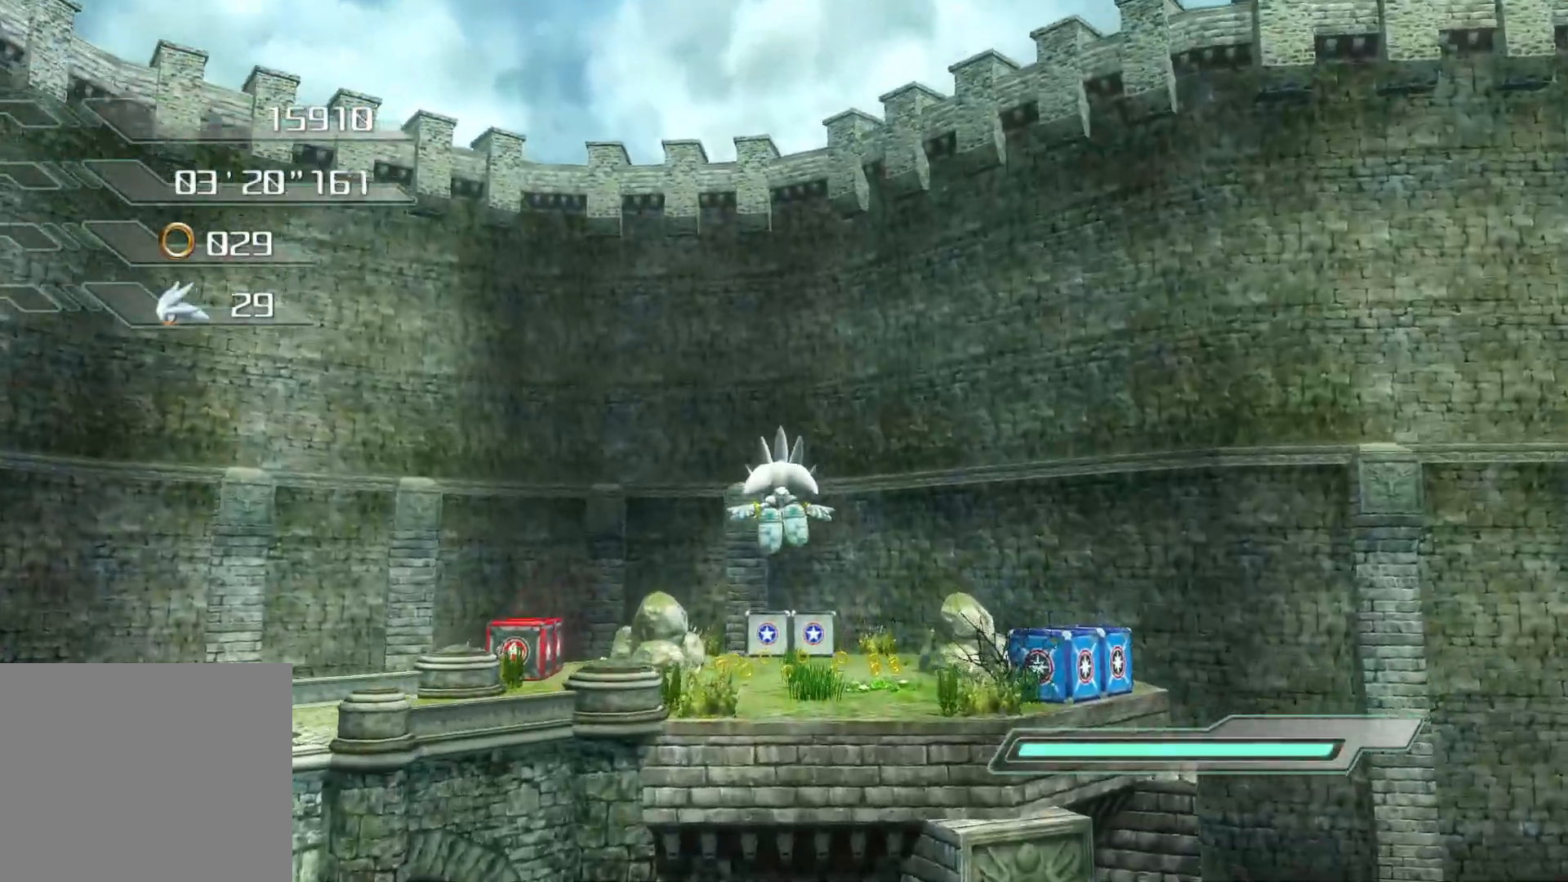
{"buttons": [], "left_stick": "up", "right_stick": "center", "events": []}
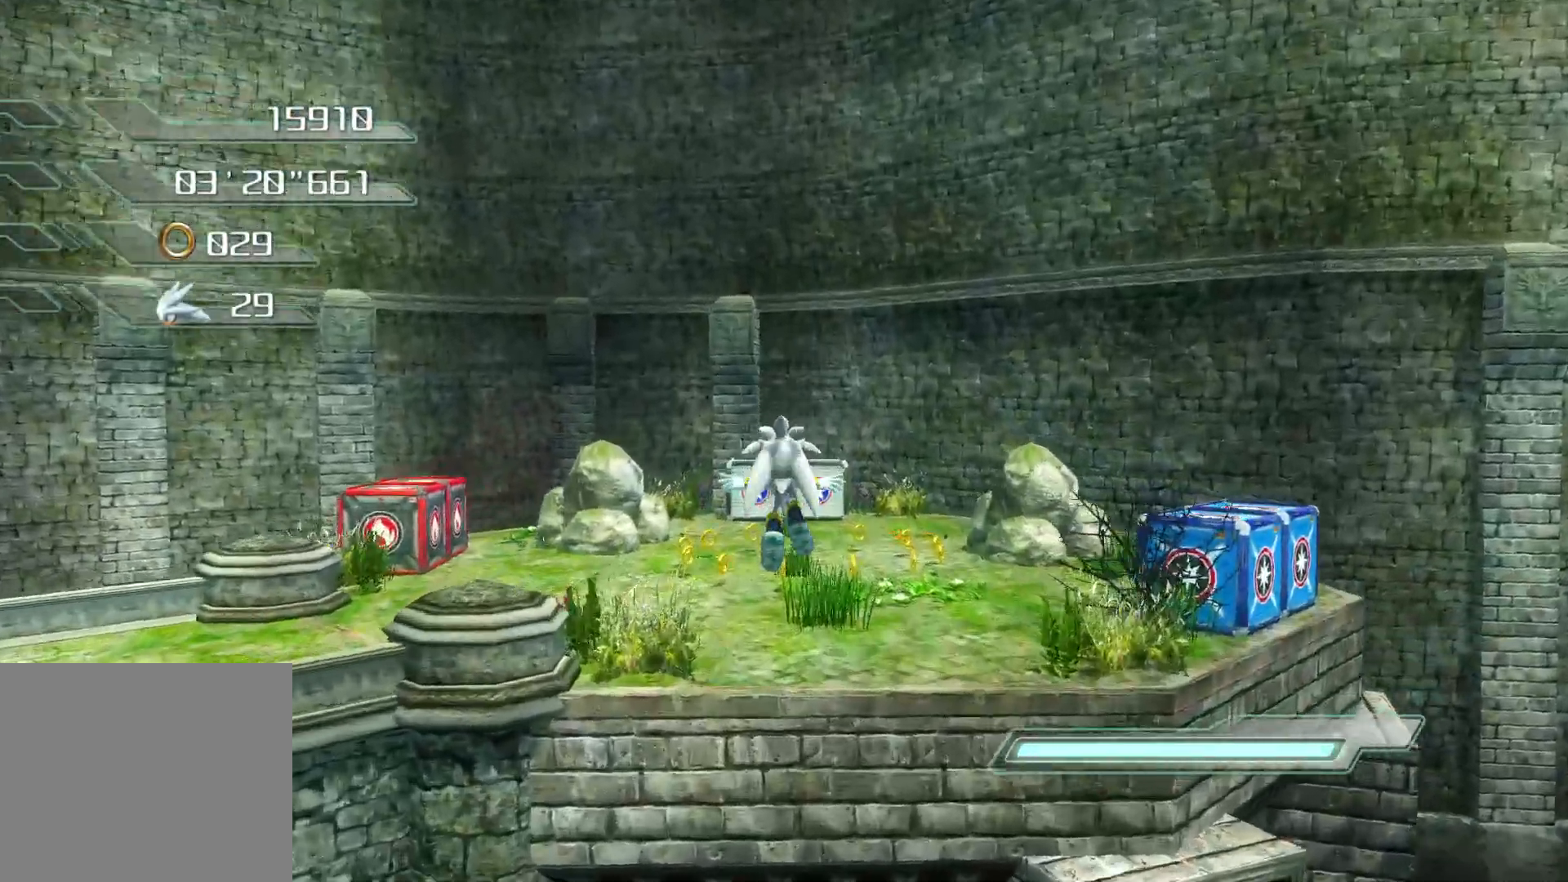
{"buttons": [], "left_stick": "center", "right_stick": "left", "events": [[252, "right_stick", "left"], [402, "left_stick", "center"]]}
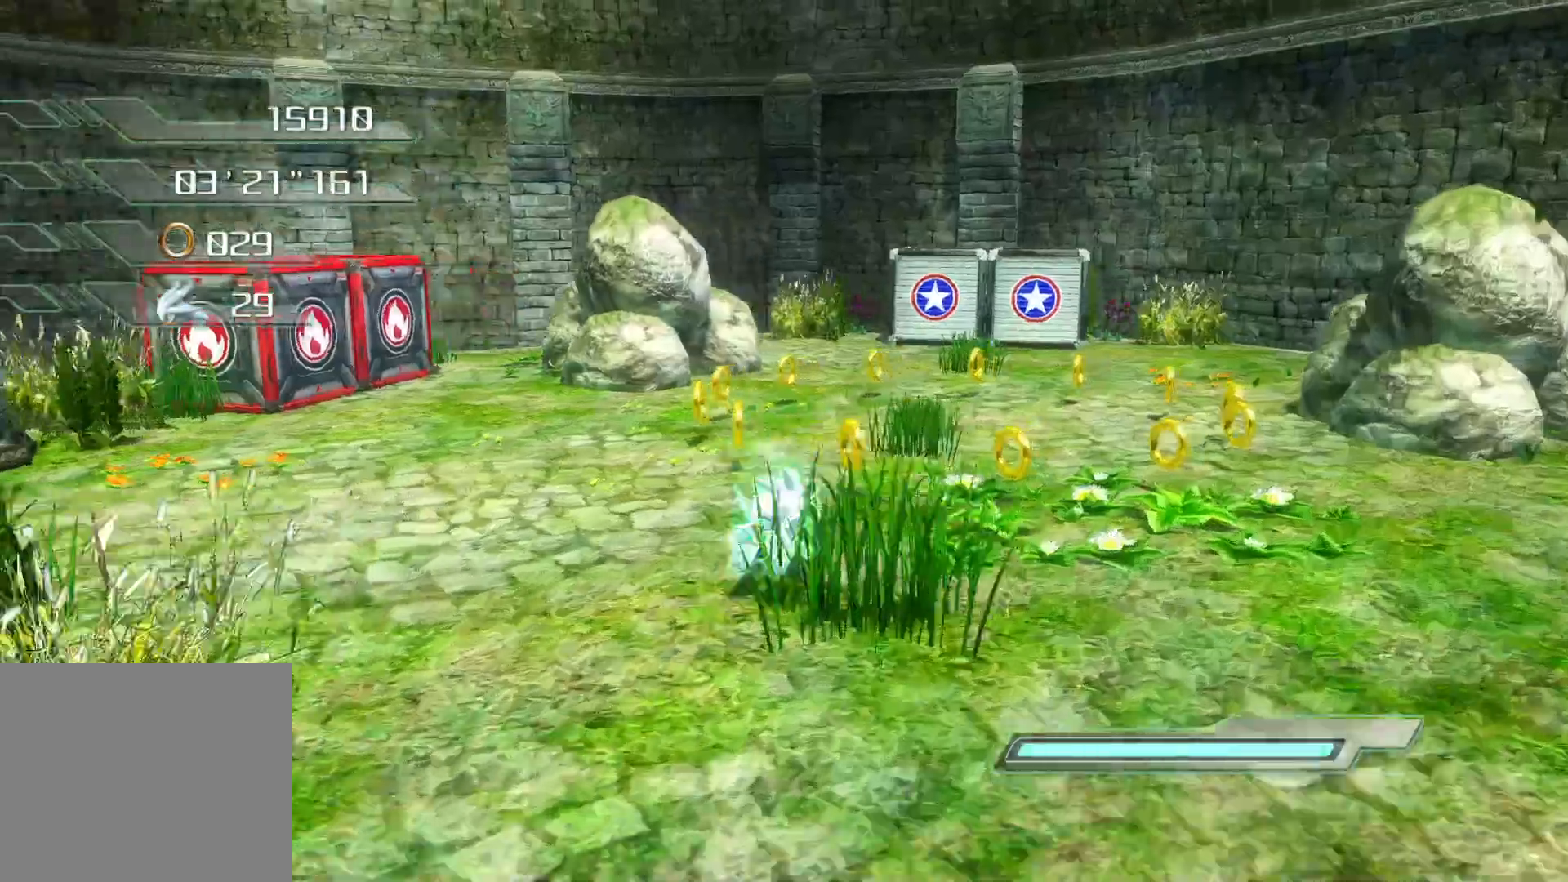
{"buttons": [], "left_stick": "center", "right_stick": "left", "events": []}
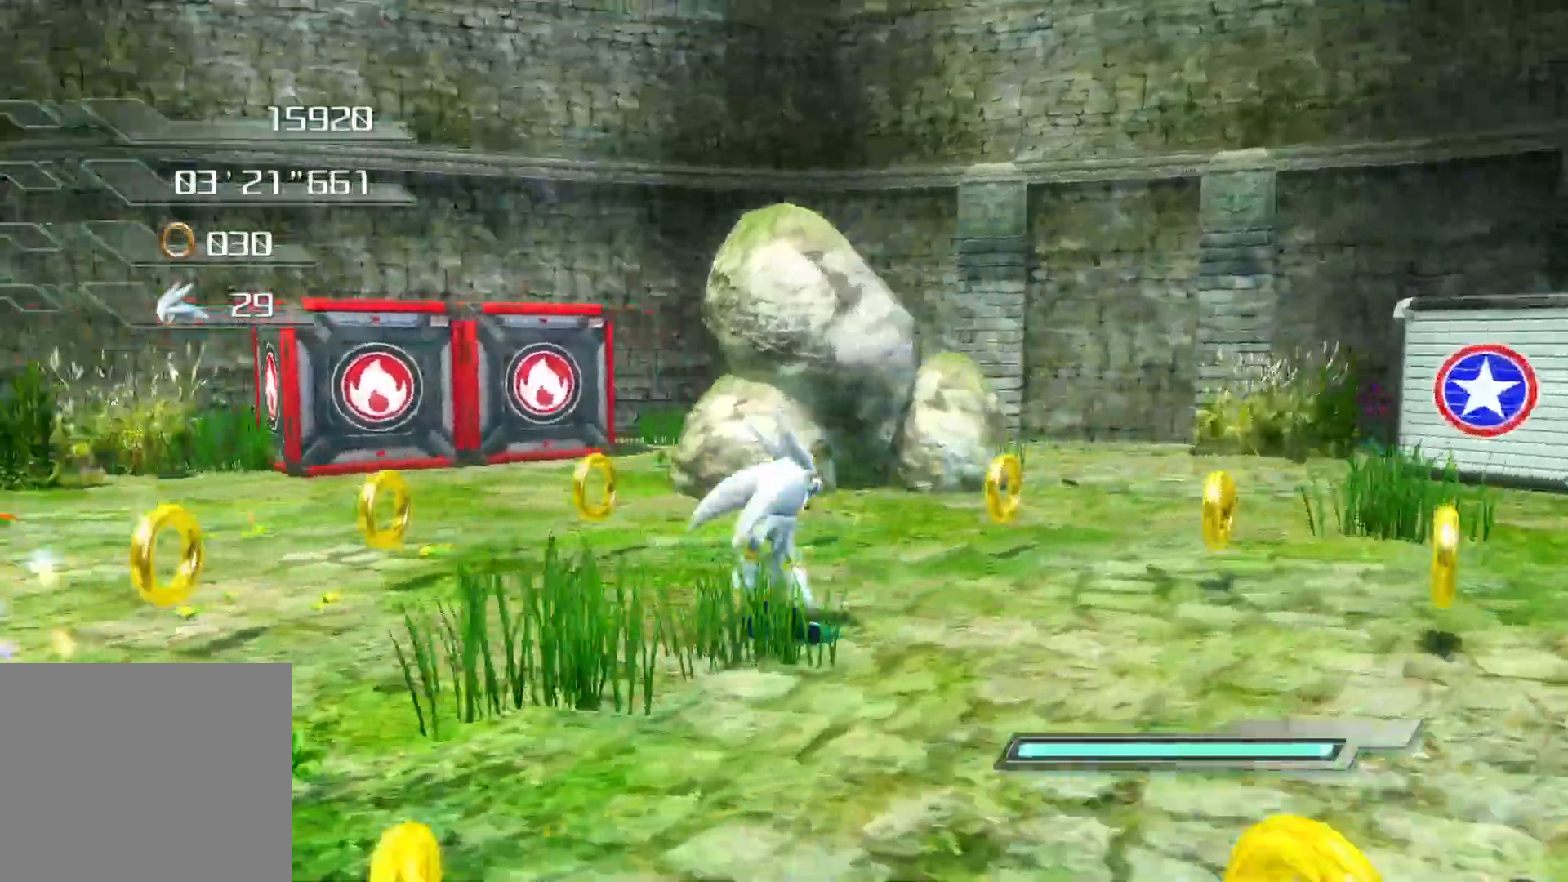
{"buttons": [], "left_stick": "up", "right_stick": "left", "events": [[218, "left_stick", "right"], [302, "left_stick", "down-right"], [419, "left_stick", "up-right"], [503, "left_stick", "up"]]}
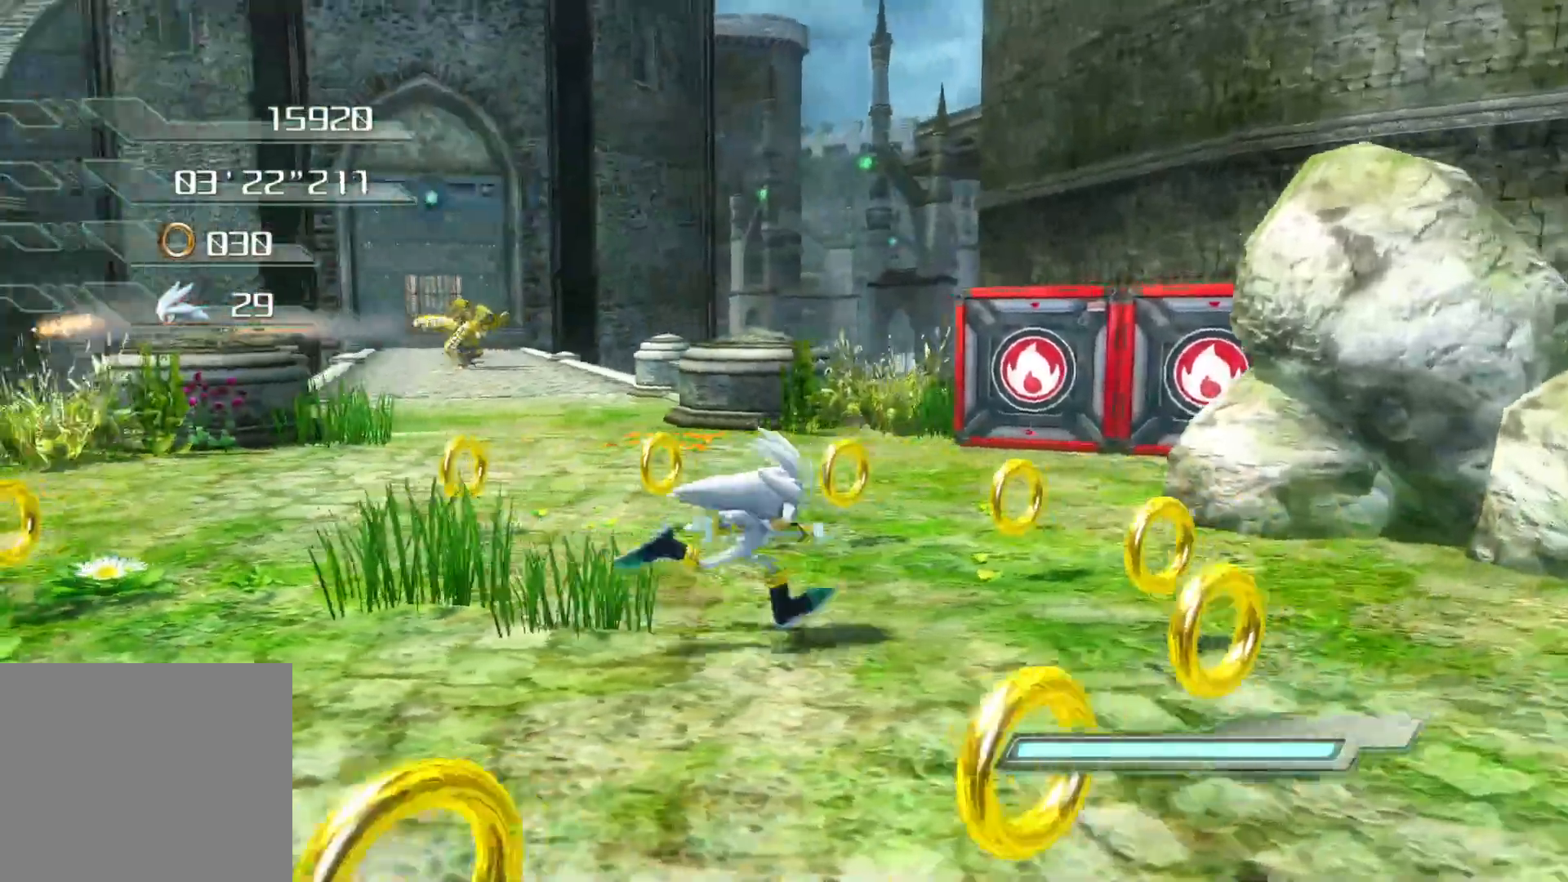
{"buttons": ["CIRCLE"], "left_stick": "up", "right_stick": "left", "events": [[117, "CIRCLE", "down"]]}
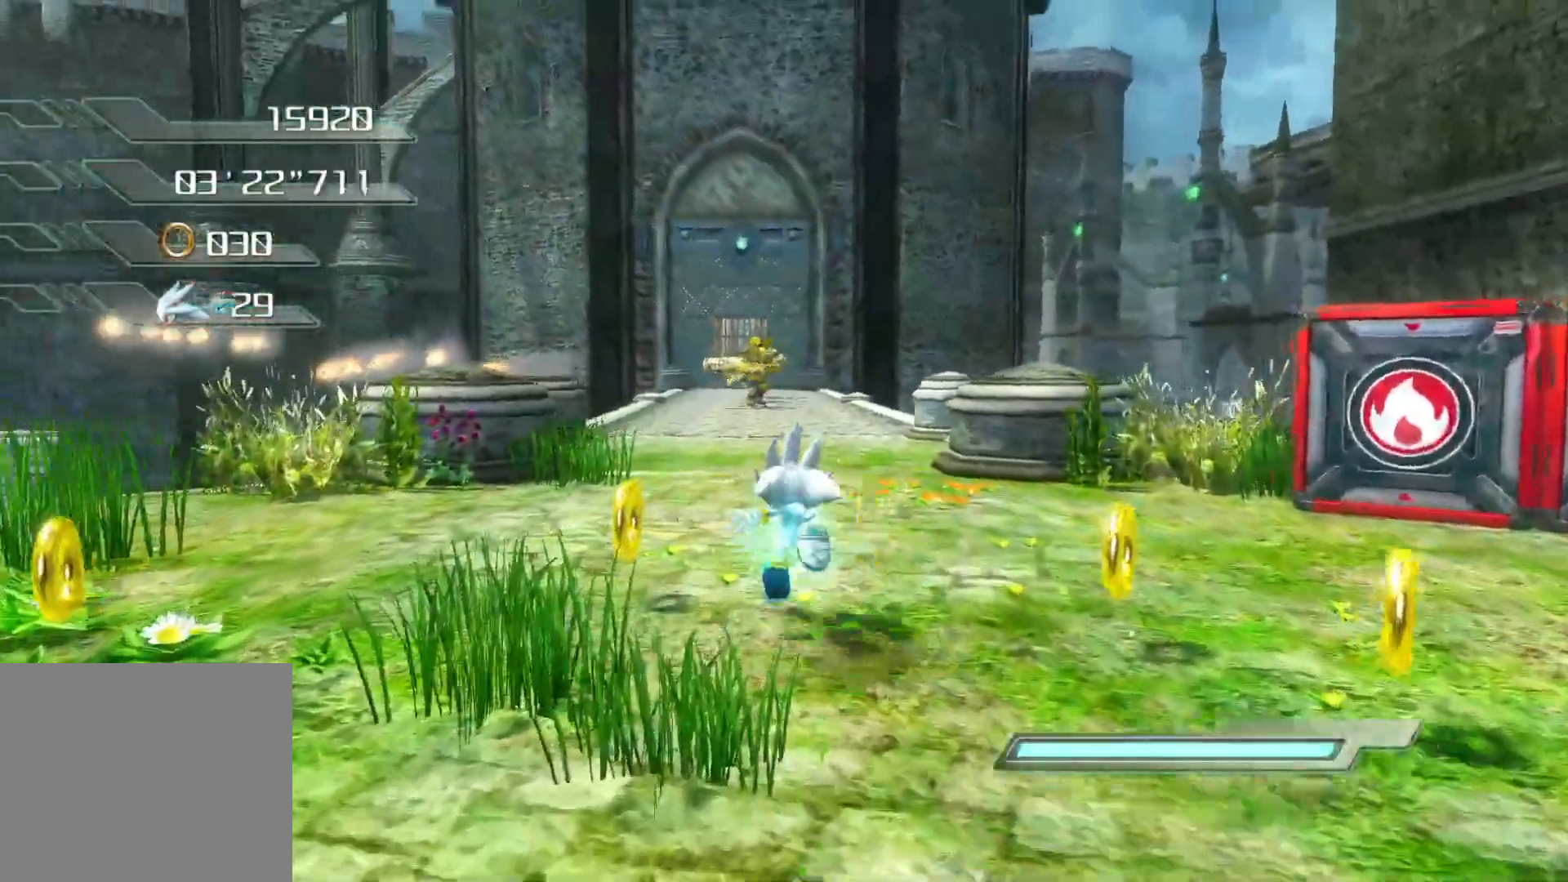
{"buttons": ["CIRCLE"], "left_stick": "up", "right_stick": "center", "events": [[385, "right_stick", "center"]]}
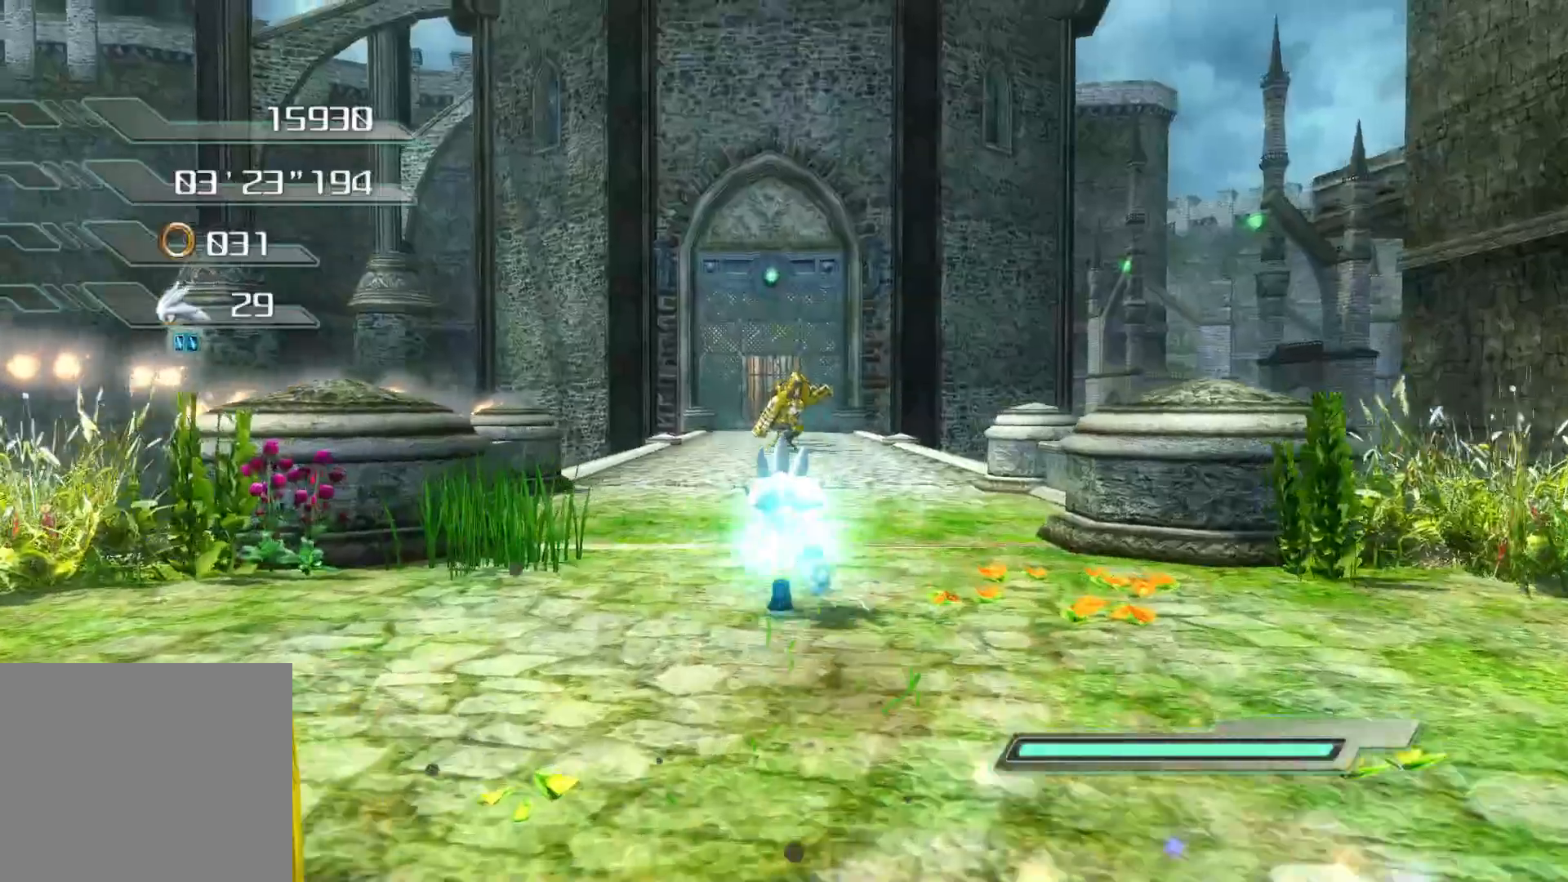
{"buttons": [], "left_stick": "up", "right_stick": "center", "events": [[67, "CIRCLE", "up"], [167, "CIRCLE", "down"], [201, "CIRCLE", "up"], [368, "CIRCLE", "down"], [452, "CIRCLE", "up"]]}
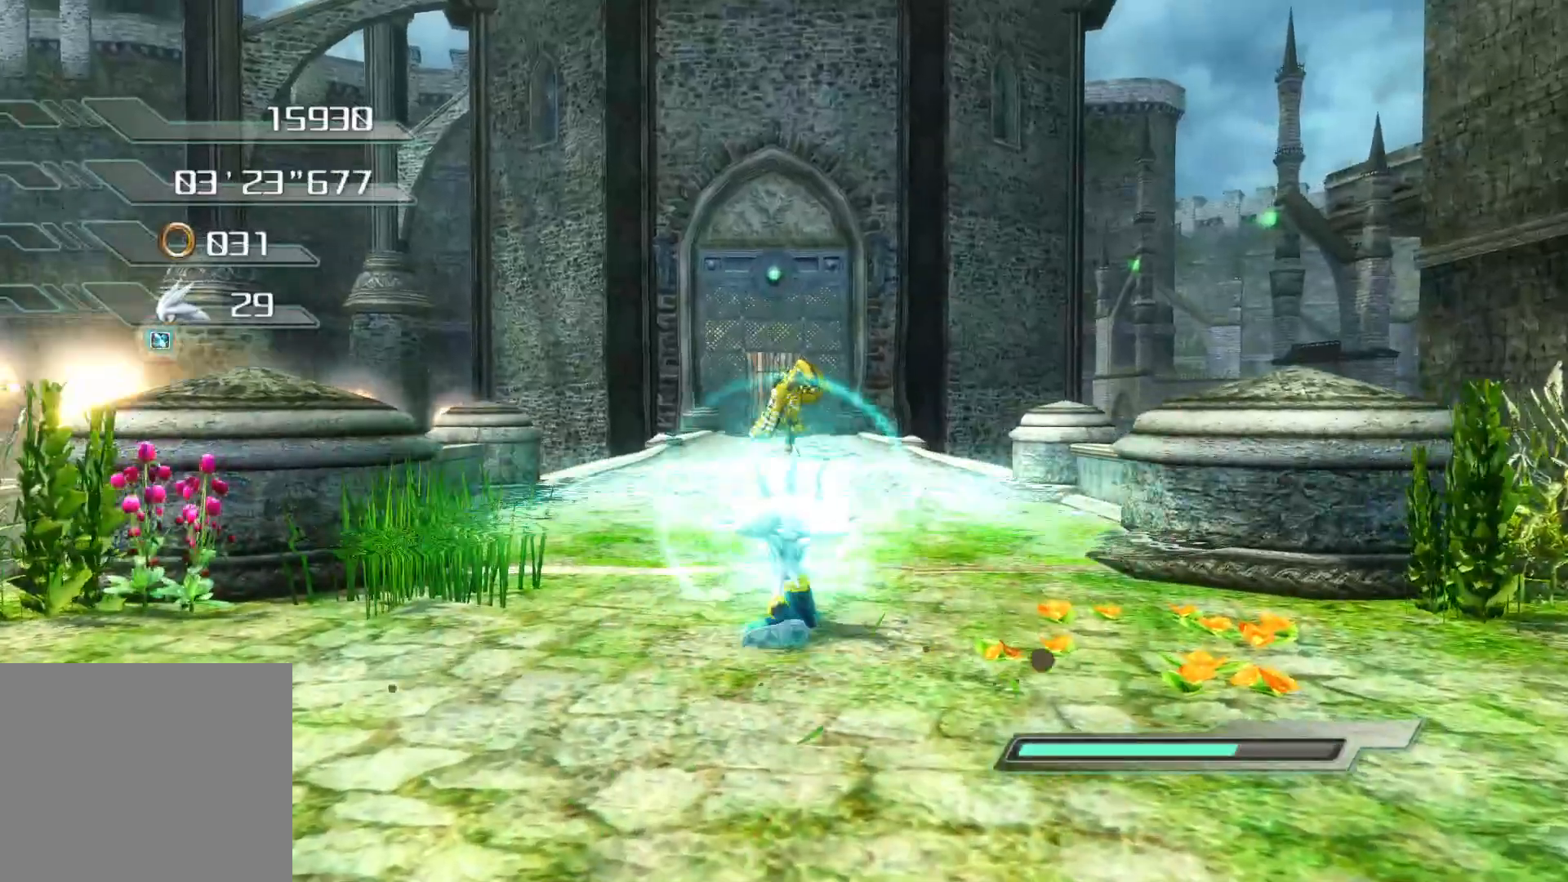
{"buttons": [], "left_stick": "up", "right_stick": "center", "events": [[17, "CIRCLE", "down"], [84, "CIRCLE", "up"], [151, "CIRCLE", "down"], [218, "CIRCLE", "up"], [285, "CIRCLE", "down"], [352, "CIRCLE", "up"], [419, "CIRCLE", "down"], [469, "CIRCLE", "up"]]}
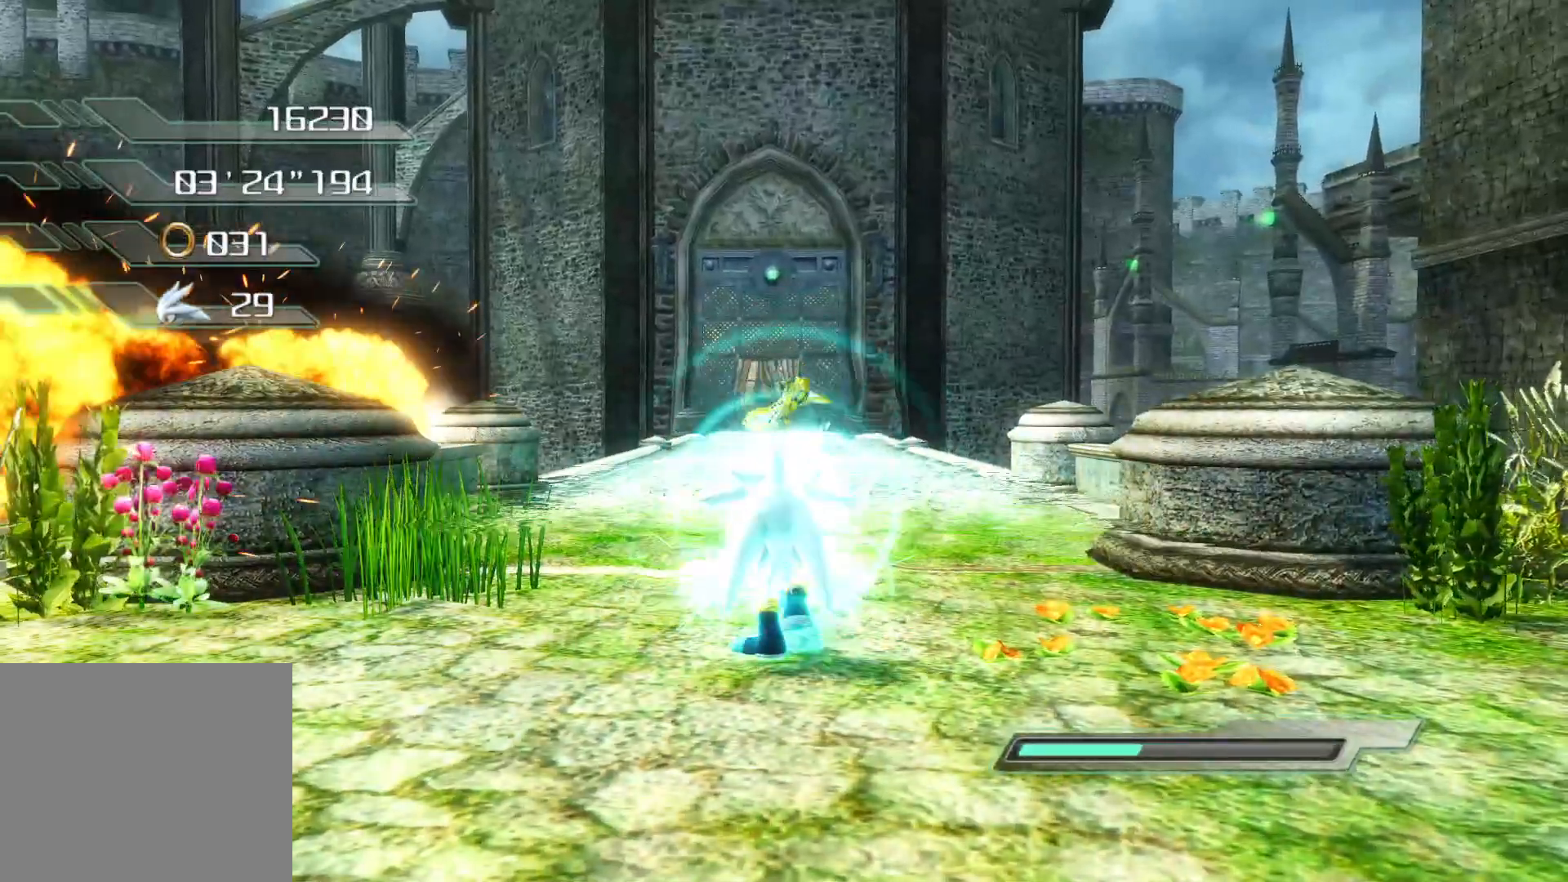
{"buttons": [], "left_stick": "center", "right_stick": "center", "events": [[150, "left_stick", "center"]]}
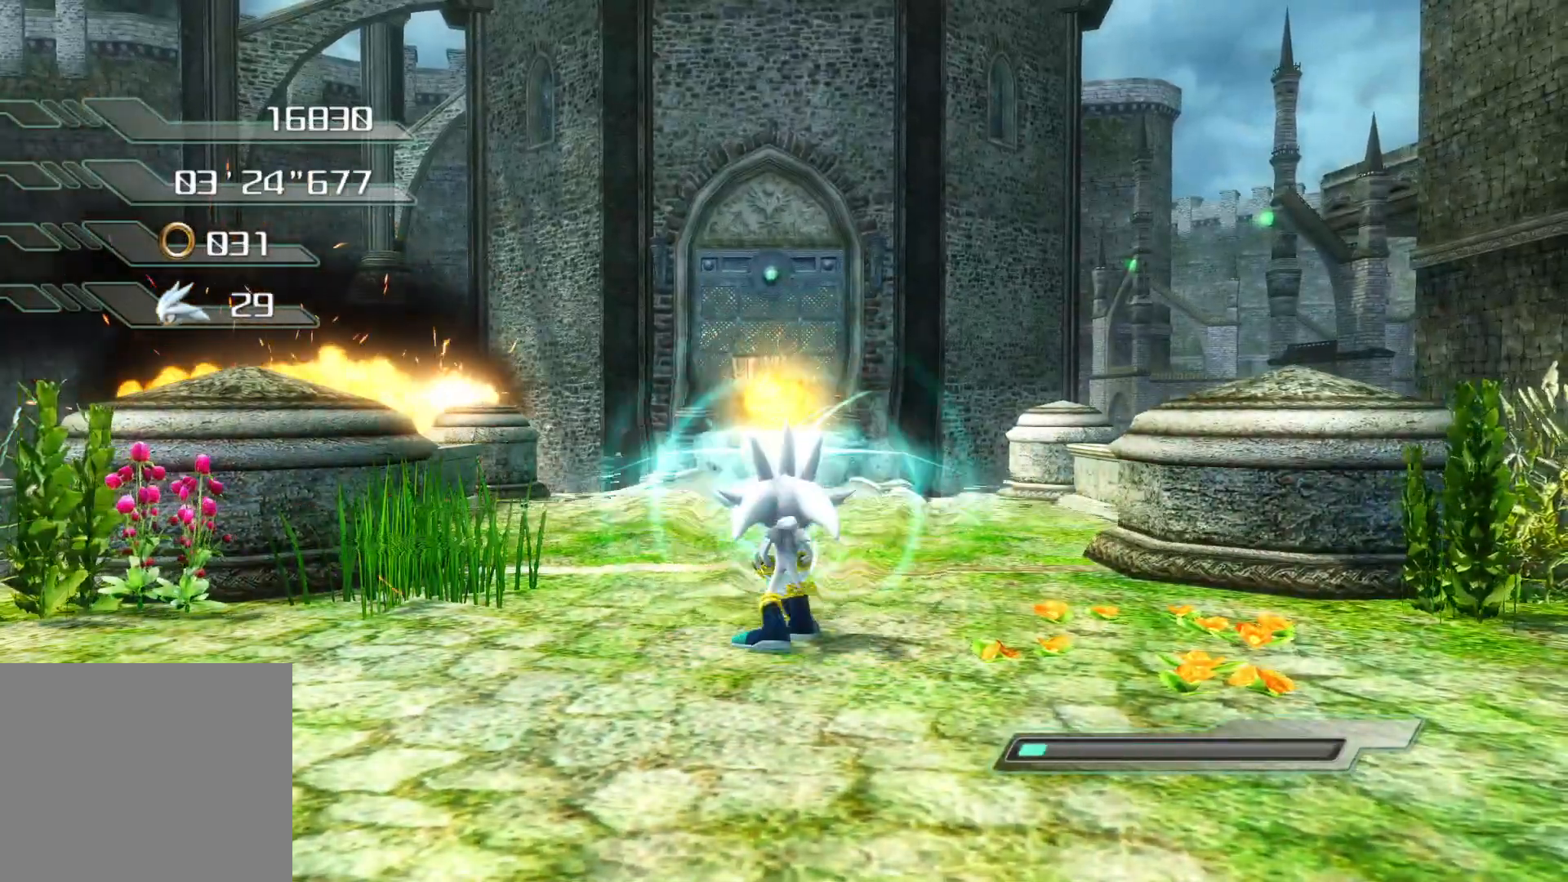
{"buttons": [], "left_stick": "center", "right_stick": "center", "events": []}
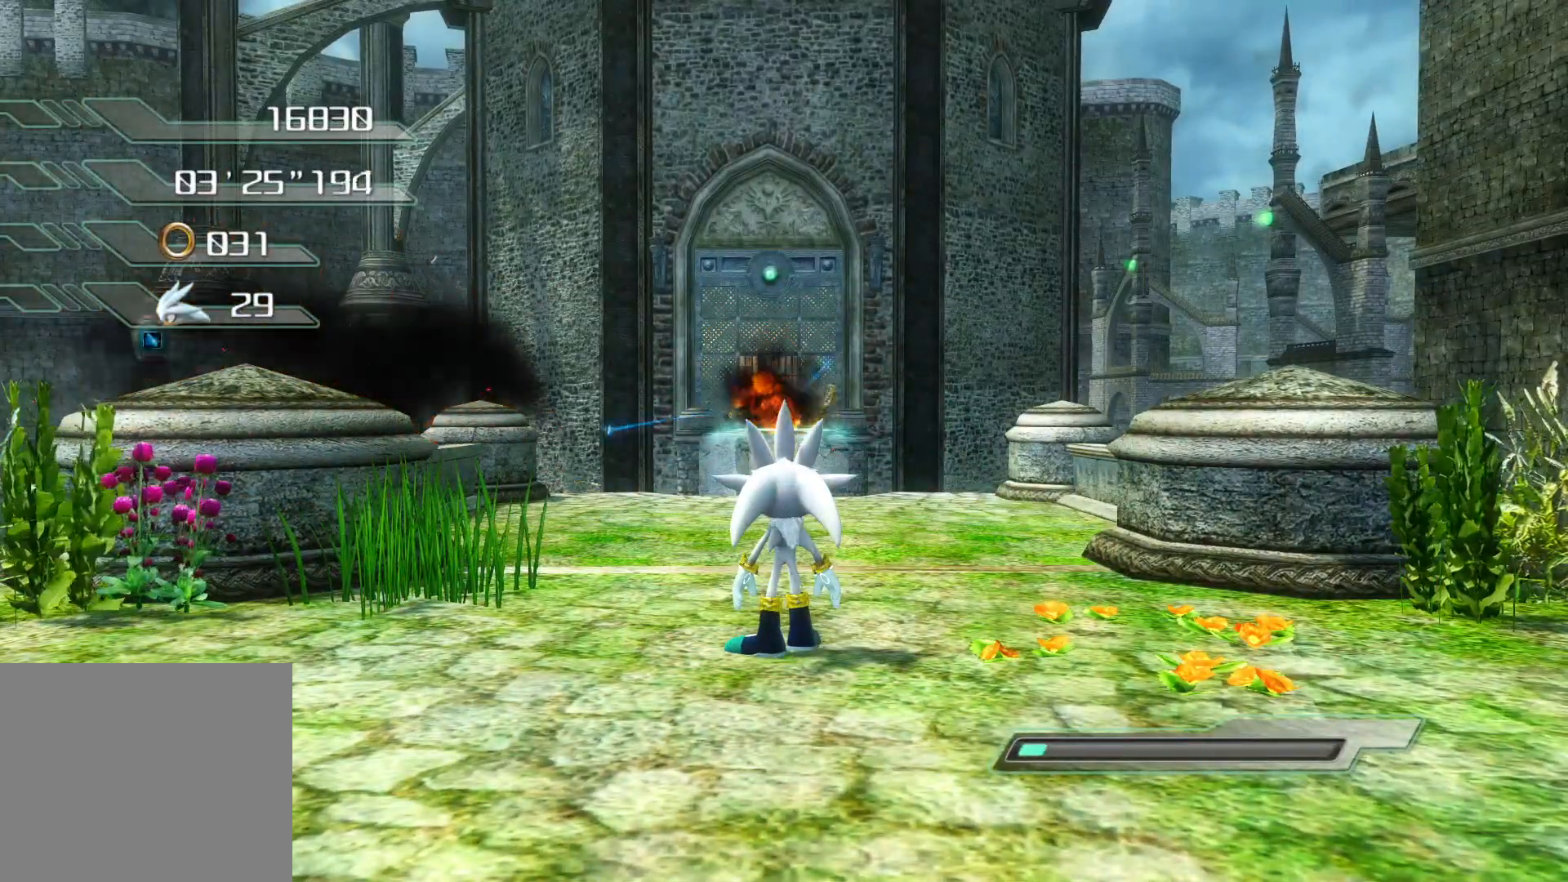
{"buttons": [], "left_stick": "center", "right_stick": "center", "events": []}